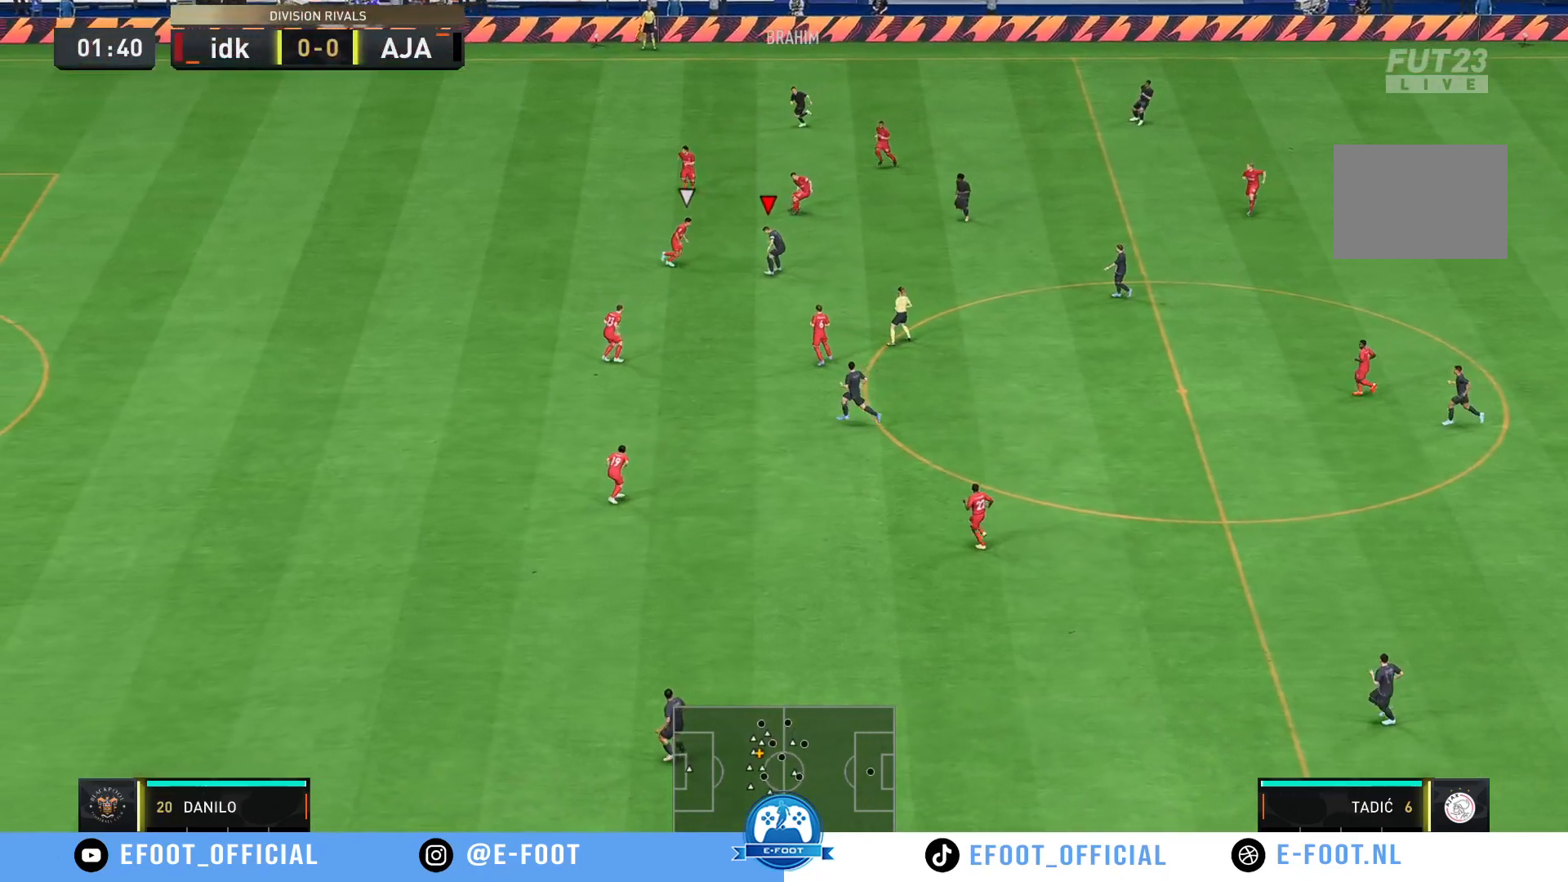
Gameplay with a controller (Xbox layout); each line is a JSON object with the inputs held at the frame after it. "events" lists button and stick changes between this image and that frame as [ms after this image, input, new state], when the widget could be followed in between. Not read: L3 R3.
{"buttons": [], "left_stick": "up-right", "right_stick": "center", "events": [[100, "left_stick", "right"], [500, "left_stick", "up-right"]]}
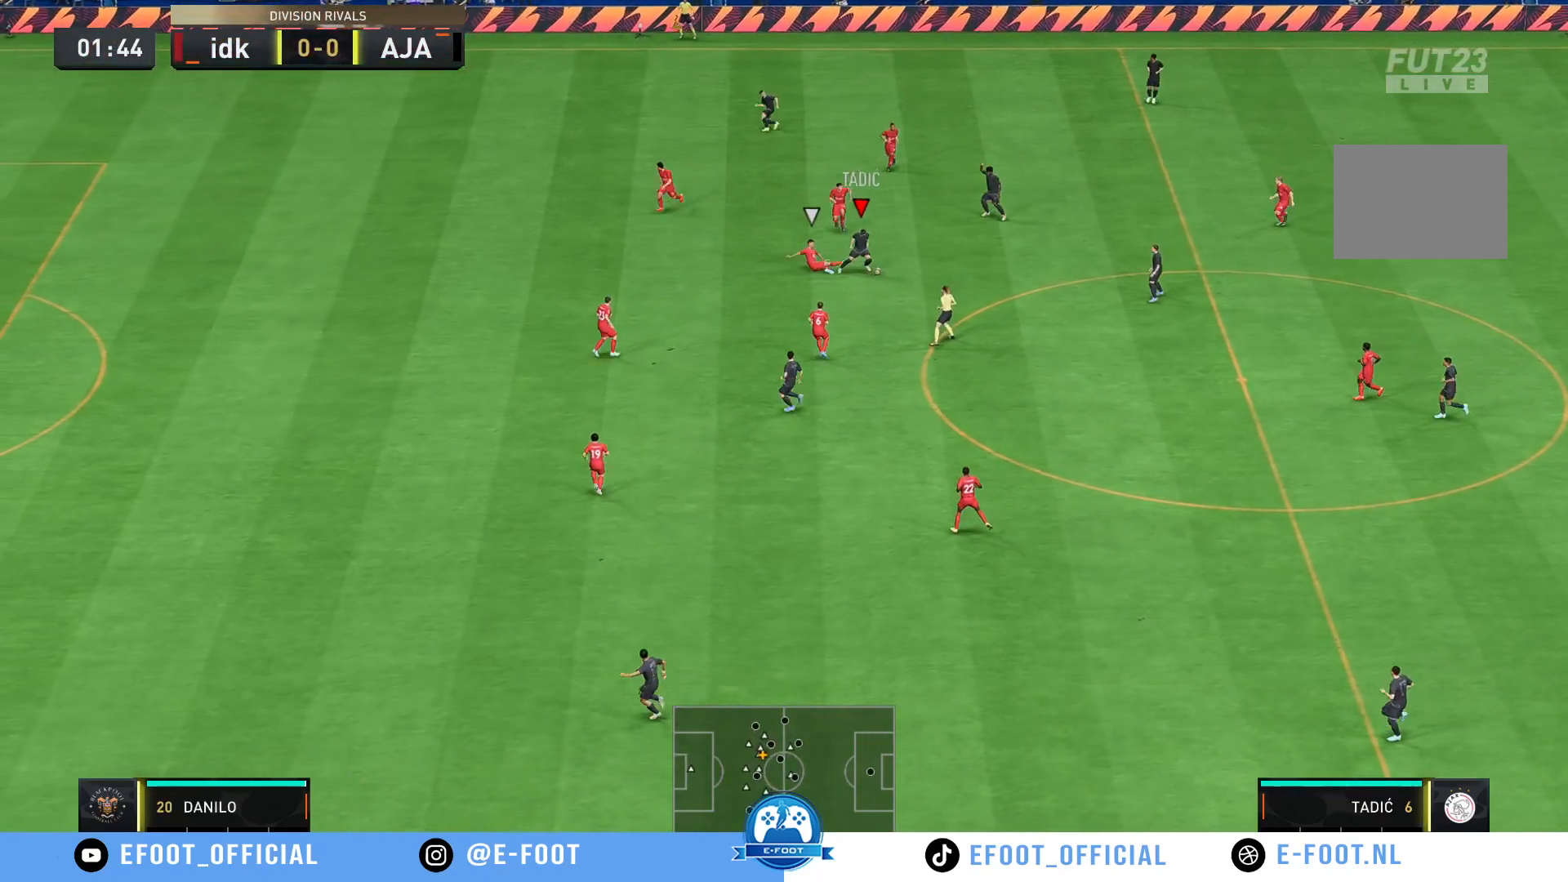
{"buttons": [], "left_stick": "up-right", "right_stick": "center", "events": []}
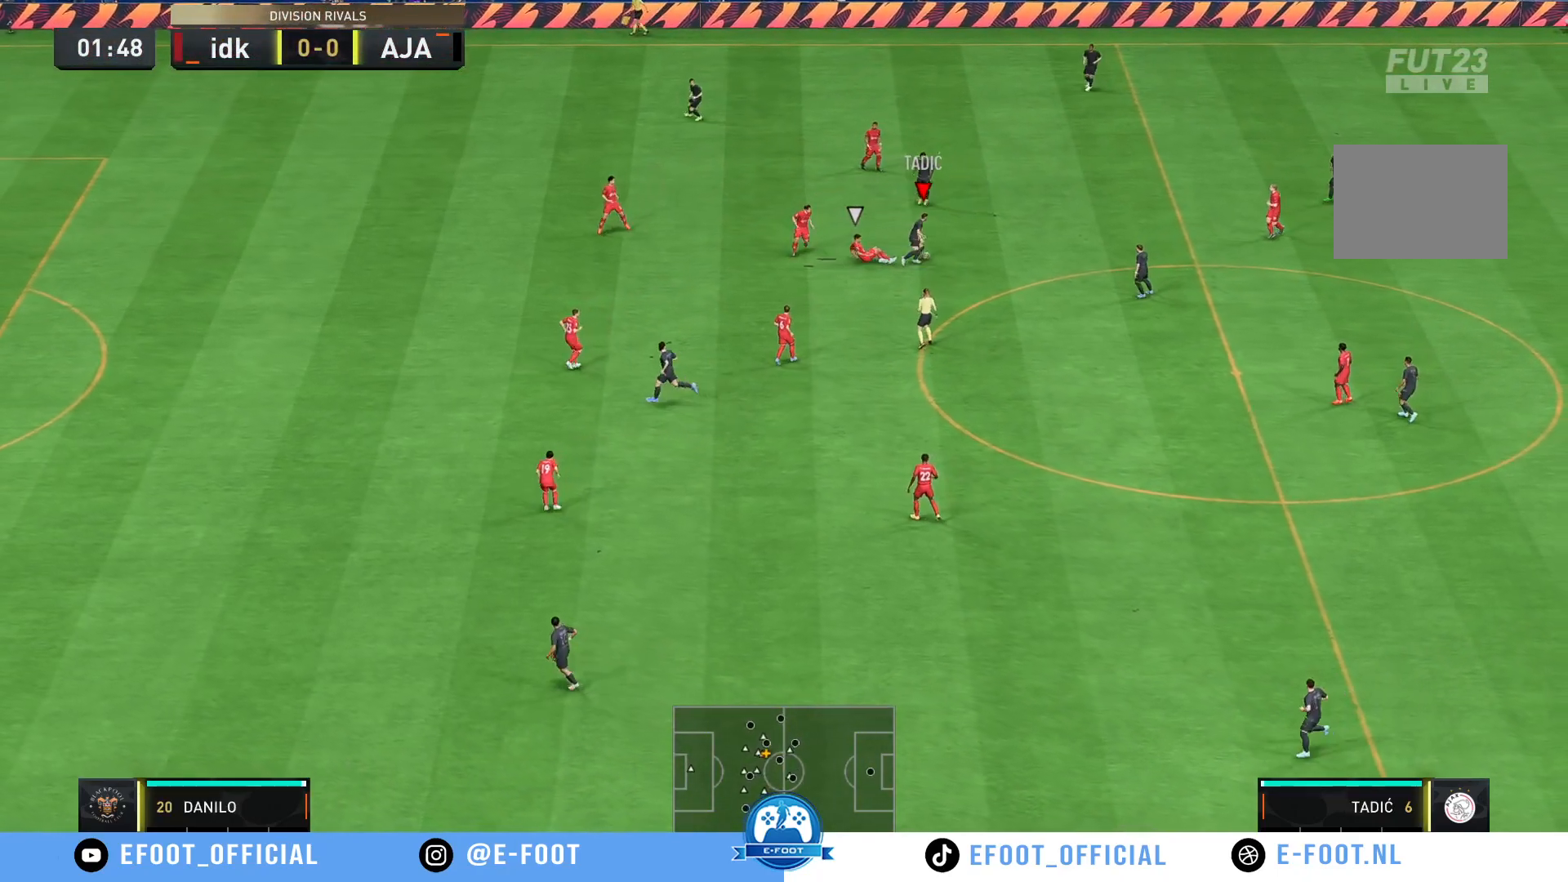
{"buttons": ["Y"], "left_stick": "up-left", "right_stick": "center", "events": [[100, "left_stick", "up"], [233, "left_stick", "up-left"], [483, "Y", "down"]]}
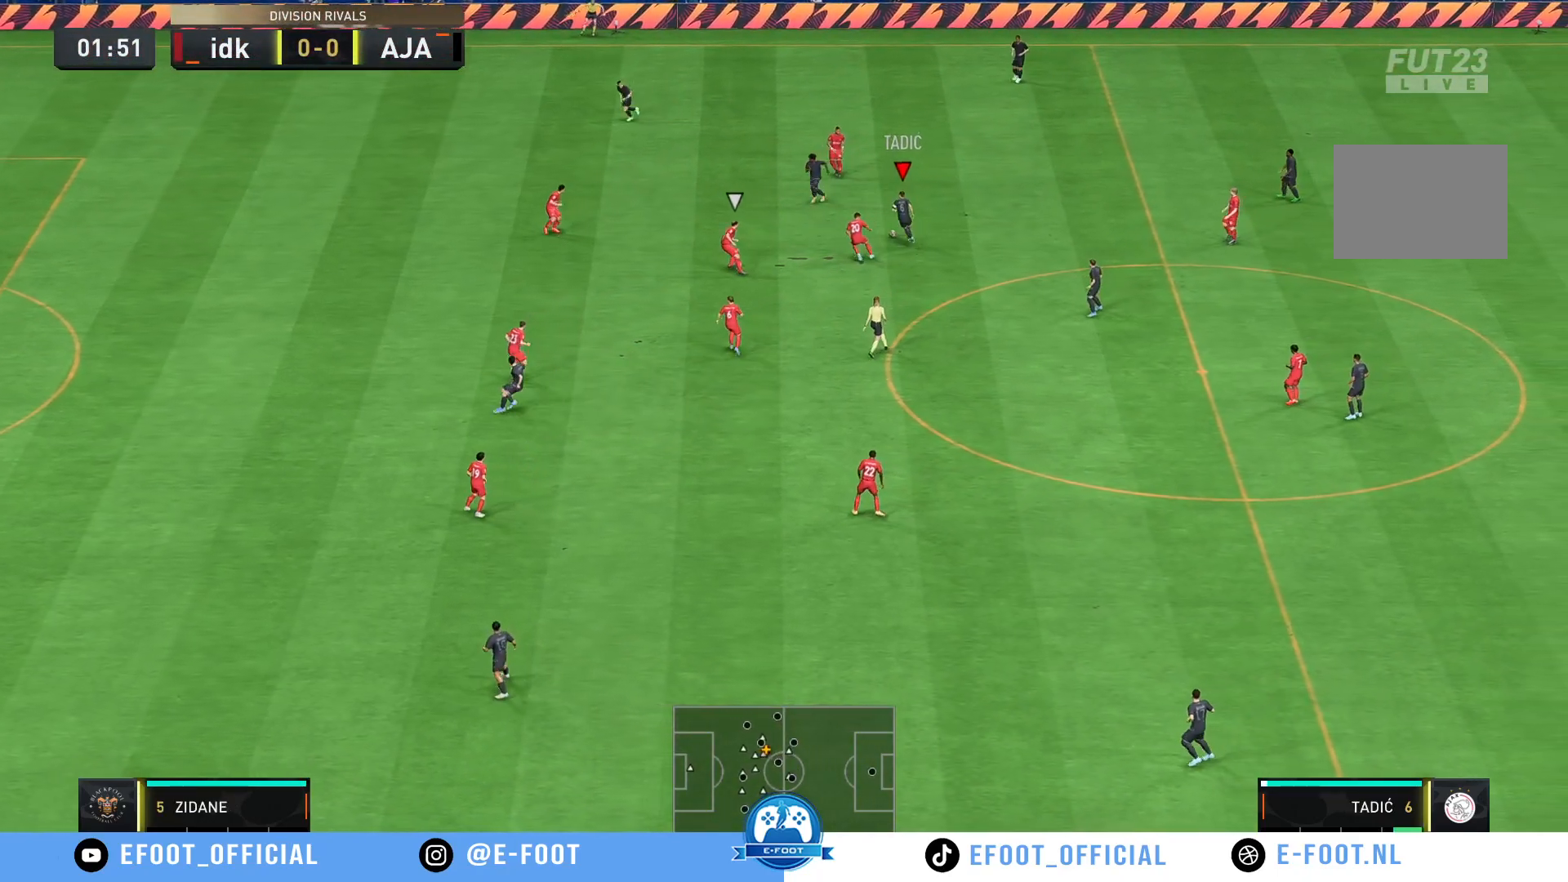
{"buttons": [], "left_stick": "up-left", "right_stick": "center", "events": [[233, "Y", "up"]]}
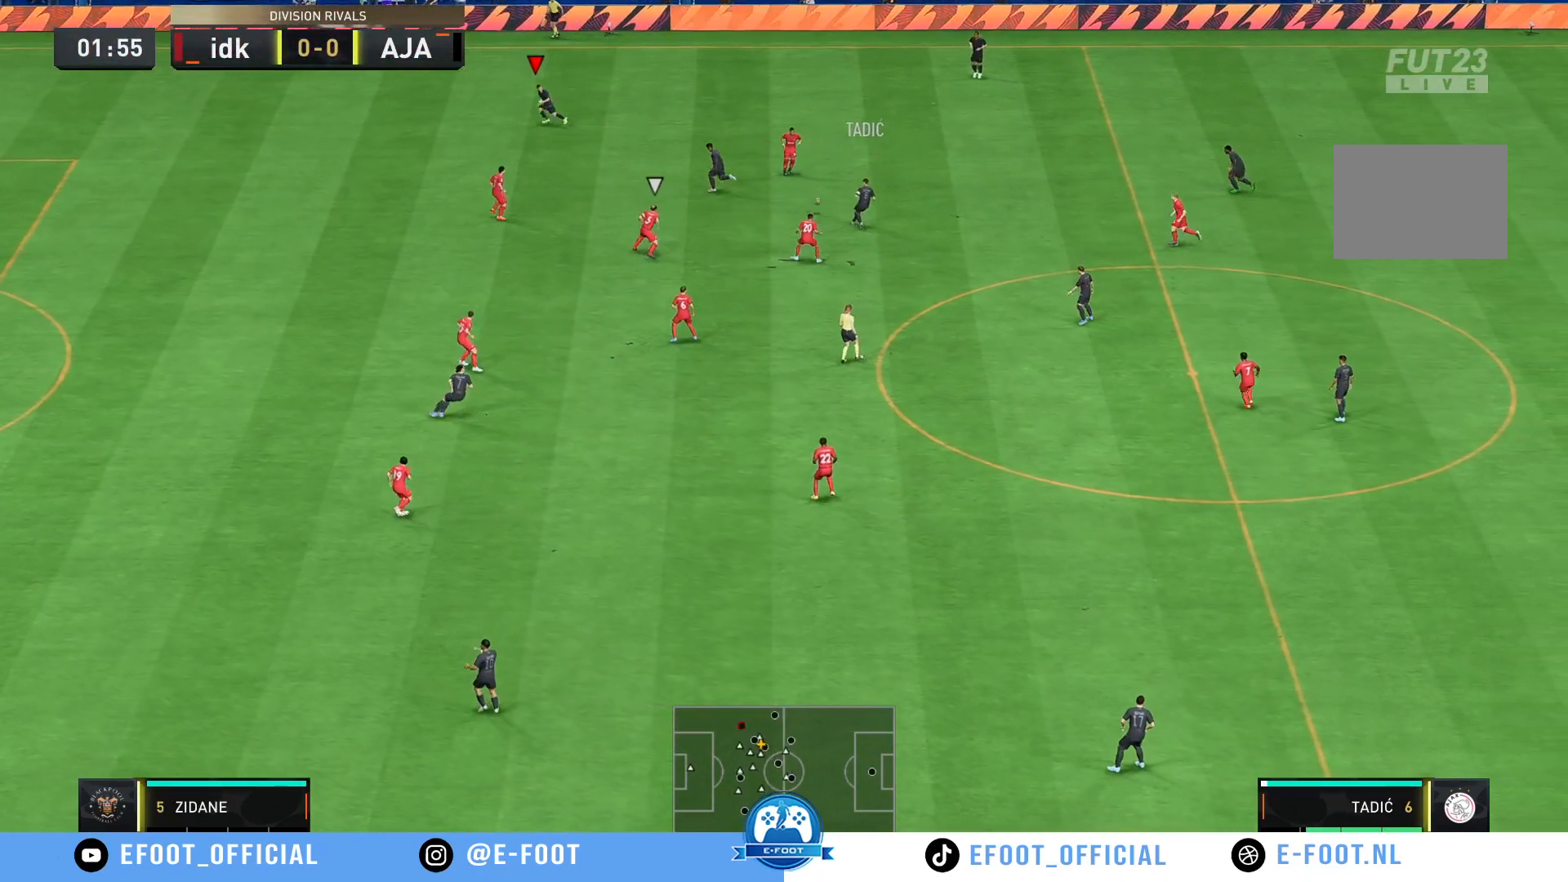
{"buttons": ["R2"], "left_stick": "left", "right_stick": "center", "events": [[233, "R2", "down"], [233, "left_stick", "left"]]}
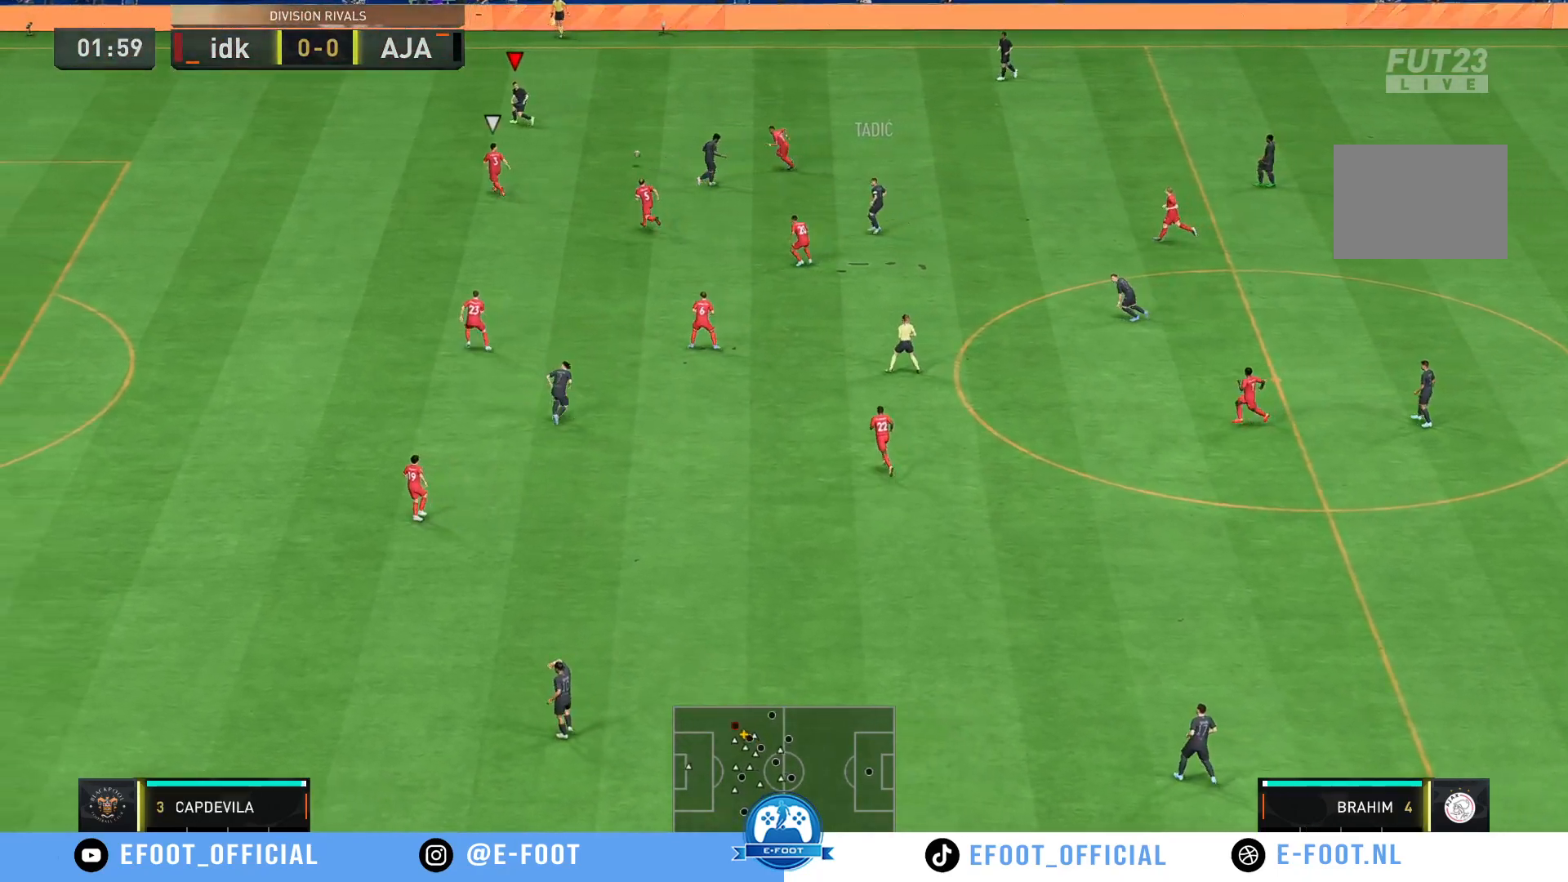
{"buttons": ["R2"], "left_stick": "left", "right_stick": "center", "events": []}
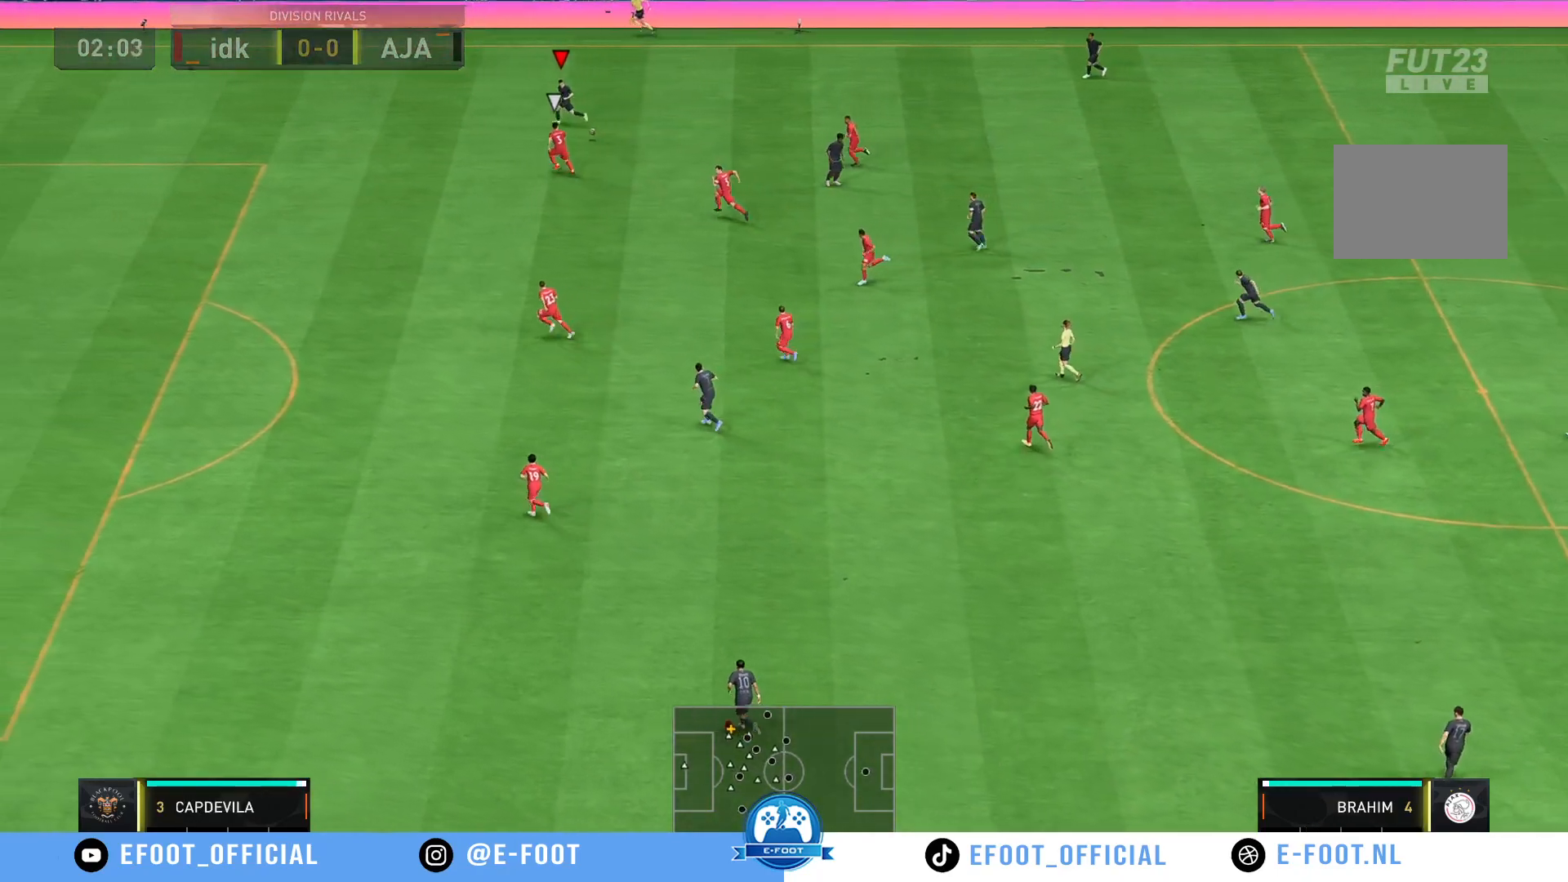
{"buttons": [], "left_stick": "down-right", "right_stick": "center", "events": [[217, "left_stick", "down-right"], [250, "R2", "up"]]}
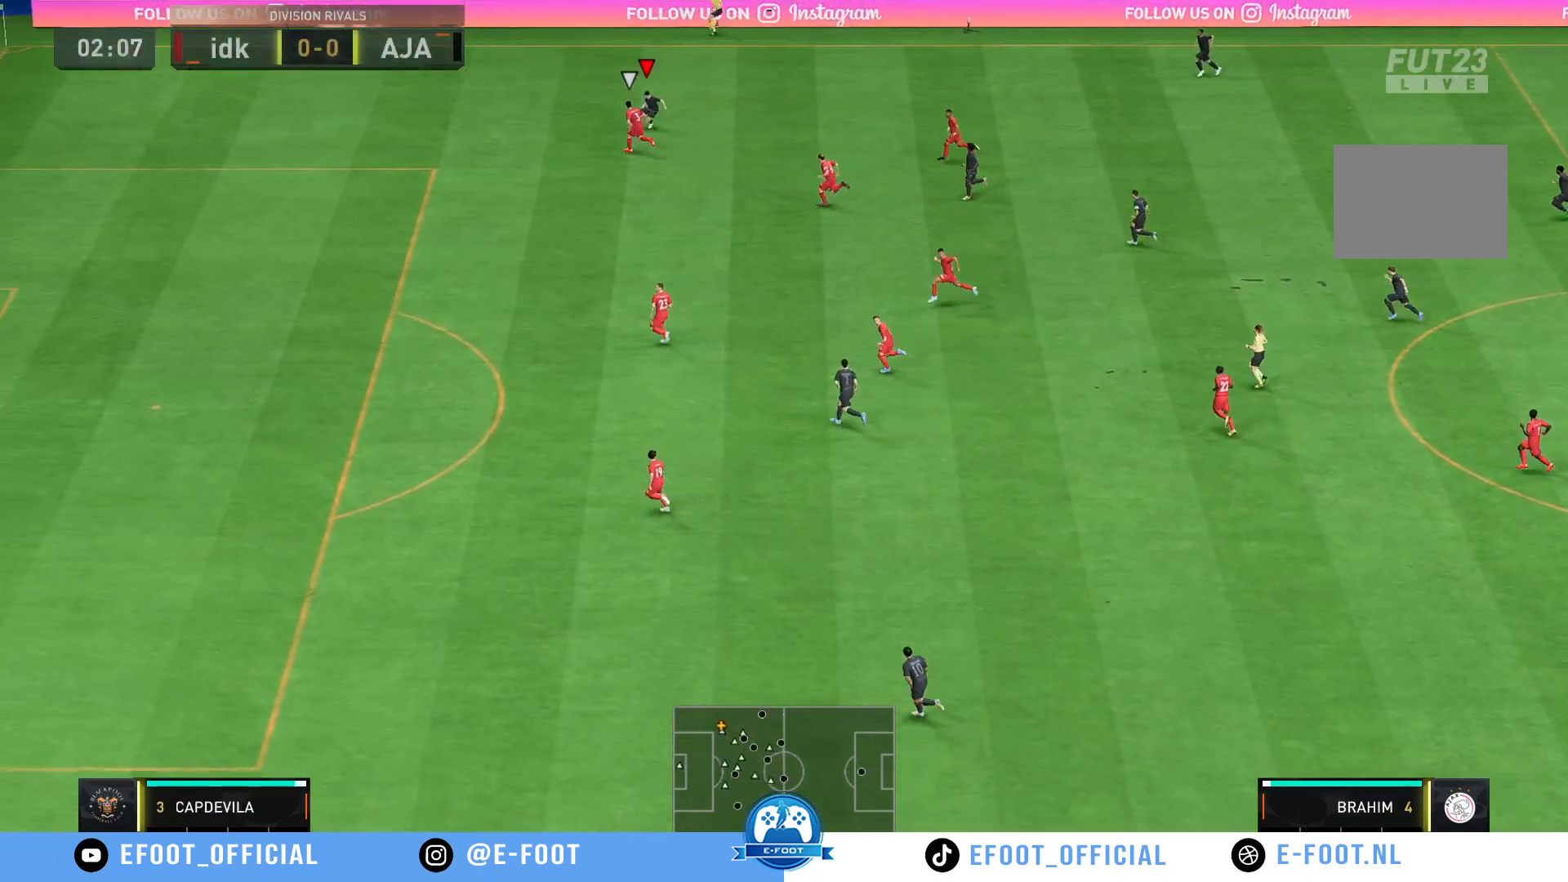
{"buttons": ["R2"], "left_stick": "down-left", "right_stick": "center", "events": [[133, "left_stick", "down"], [267, "left_stick", "down-left"], [483, "R2", "down"]]}
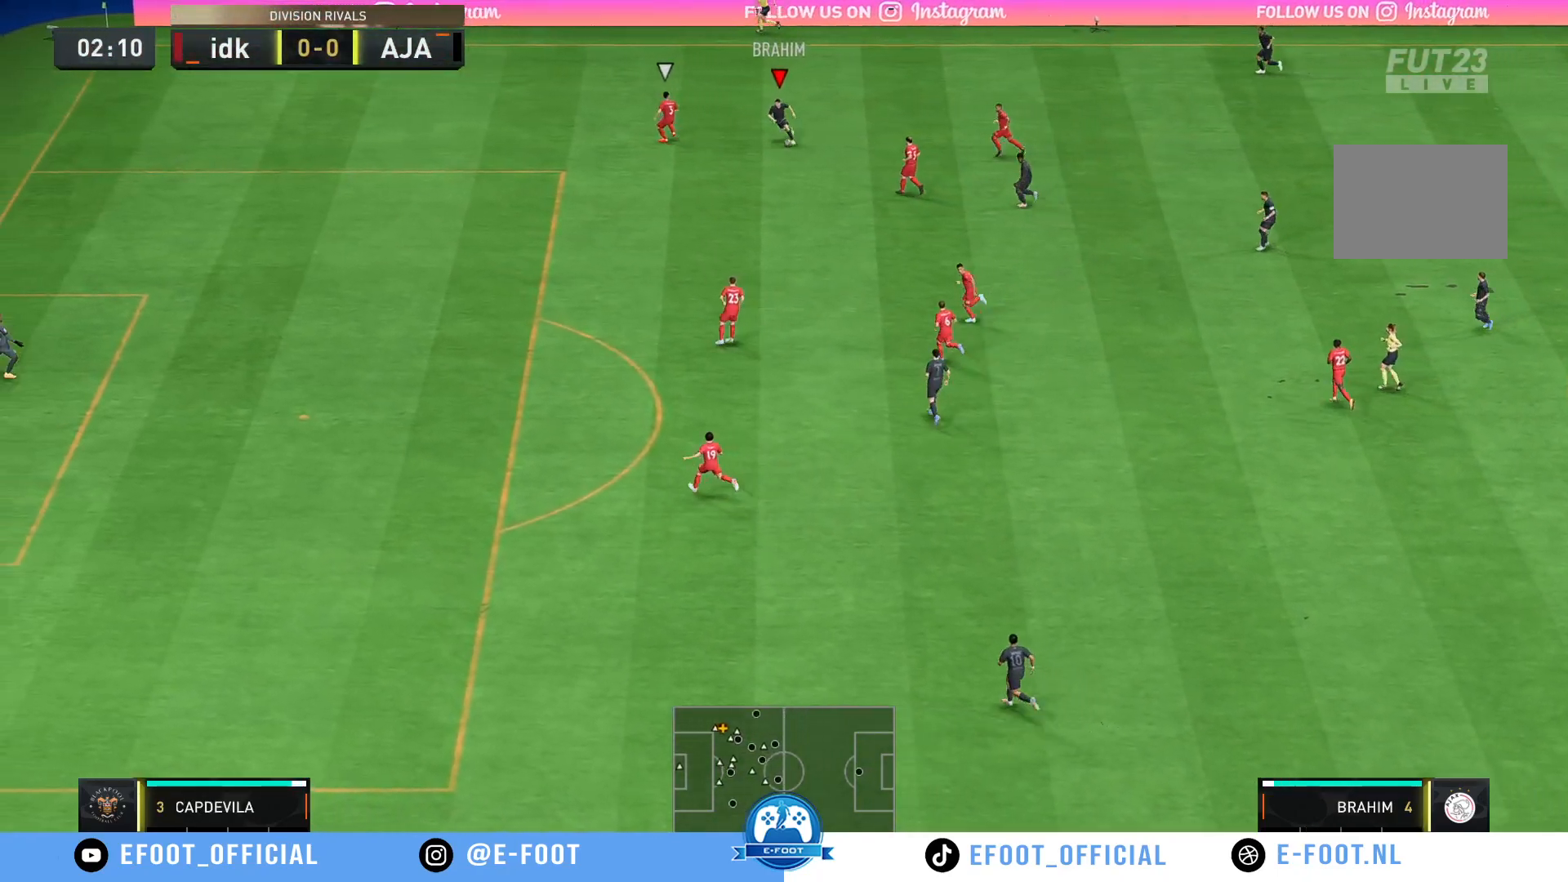
{"buttons": ["R2"], "left_stick": "down", "right_stick": "center", "events": [[383, "left_stick", "down"]]}
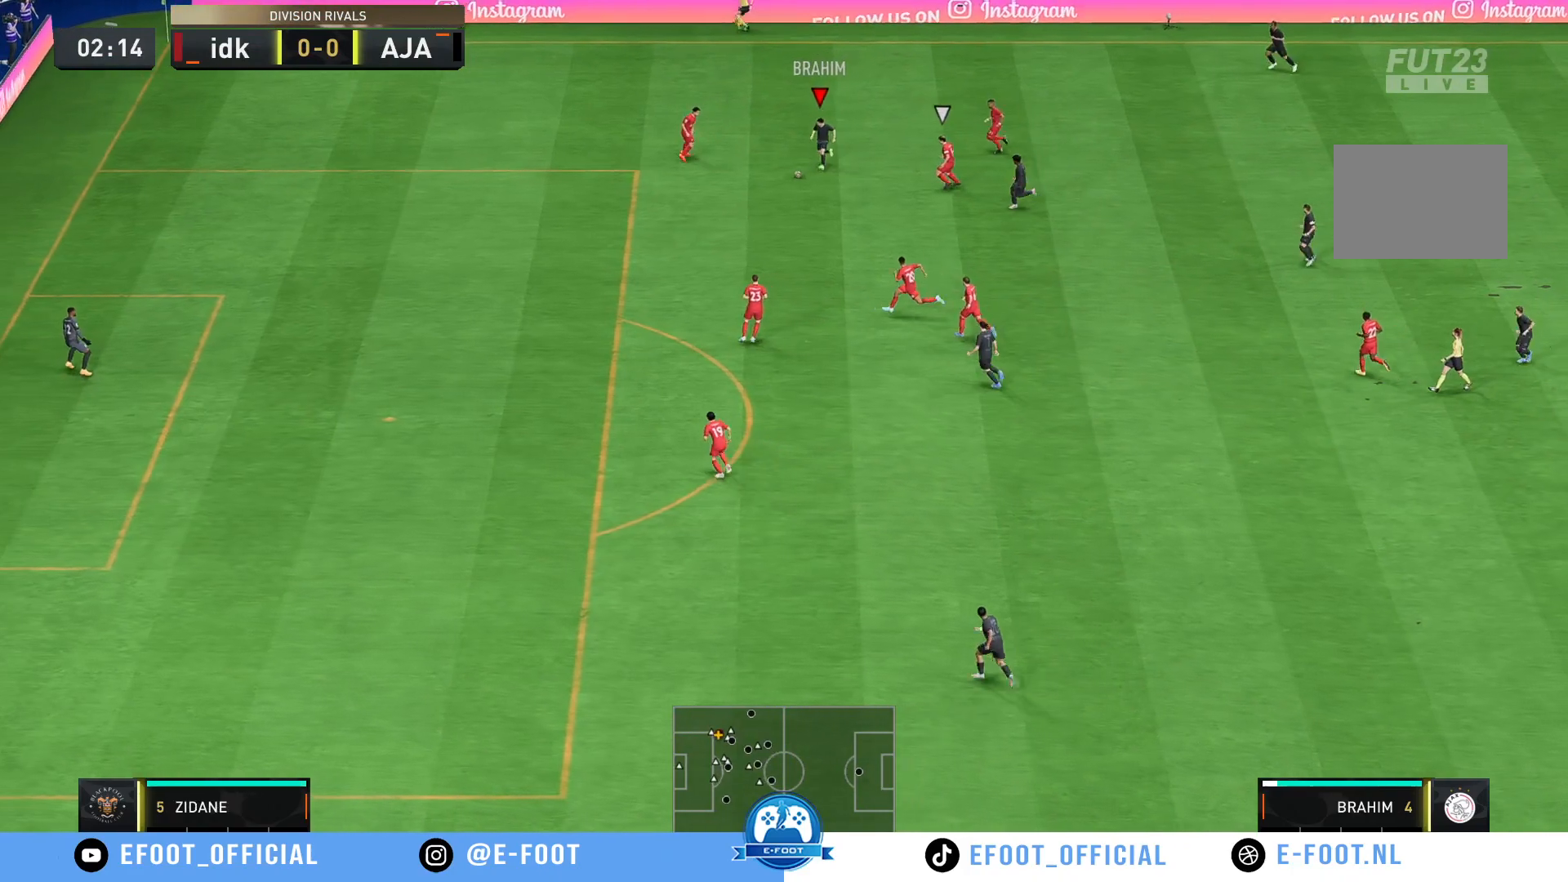
{"buttons": ["B", "R2"], "left_stick": "down", "right_stick": "center", "events": [[500, "B", "down"]]}
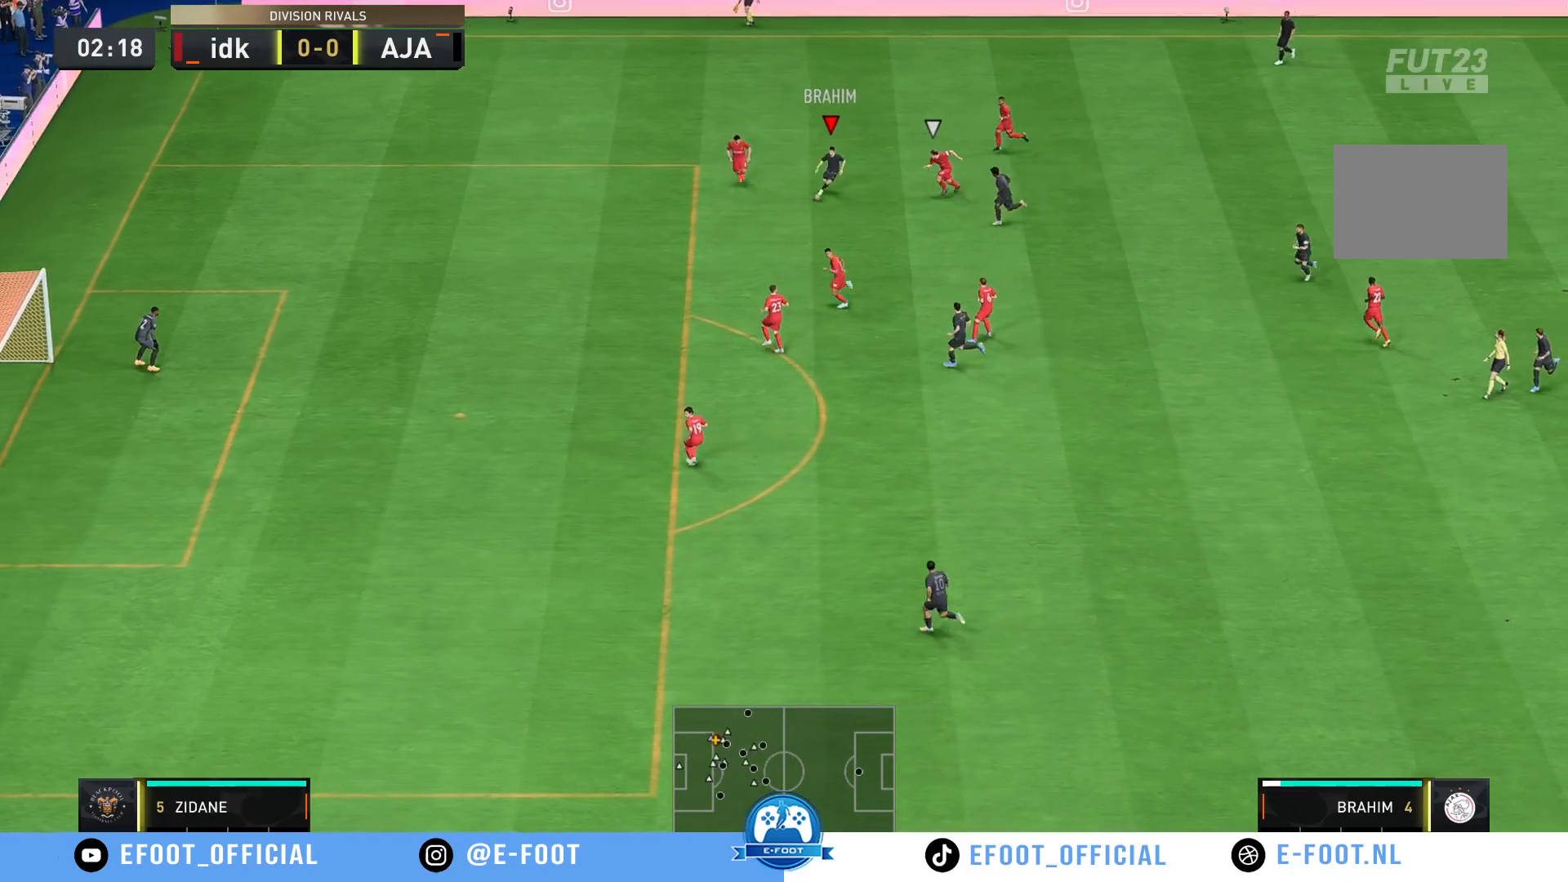
{"buttons": ["R2"], "left_stick": "down", "right_stick": "center", "events": [[167, "B", "up"]]}
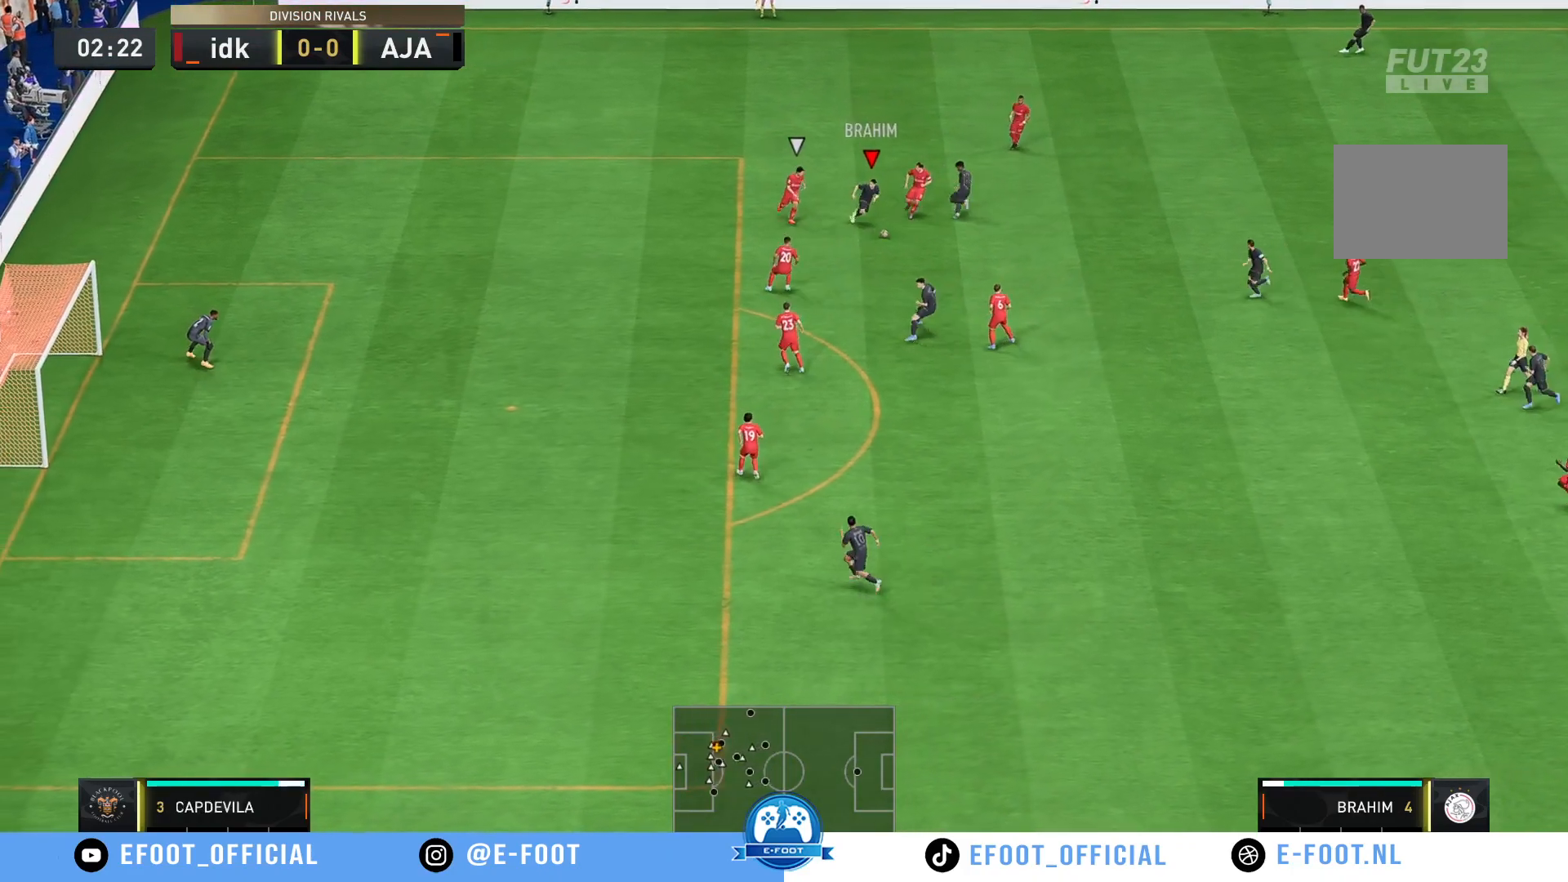
{"buttons": [], "left_stick": "down", "right_stick": "center"}
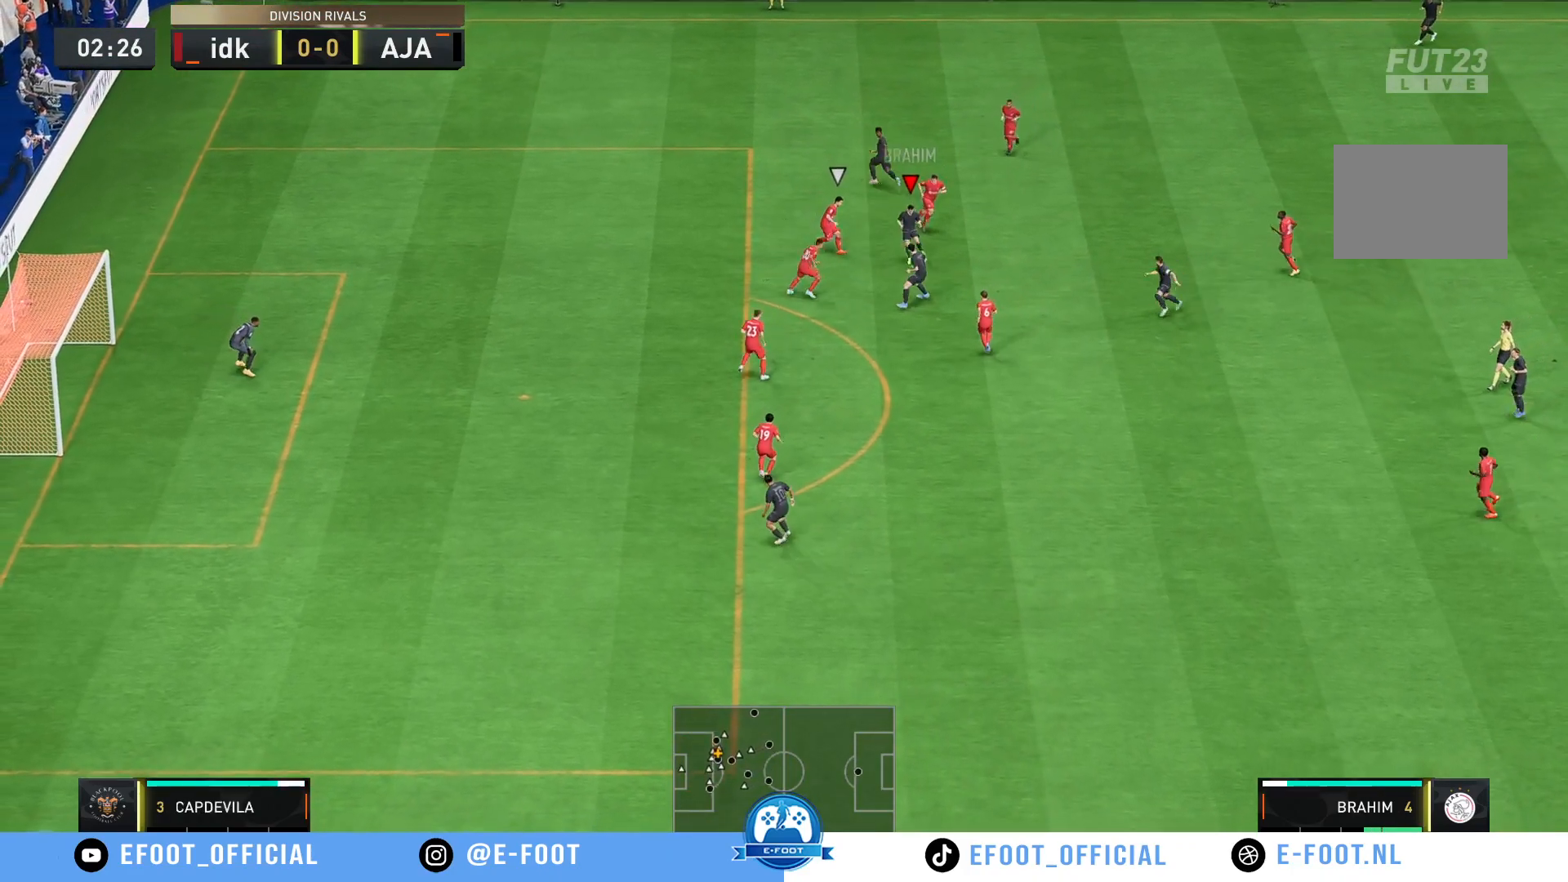
{"buttons": [], "left_stick": "down-right", "right_stick": "center", "events": [[250, "left_stick", "down-right"]]}
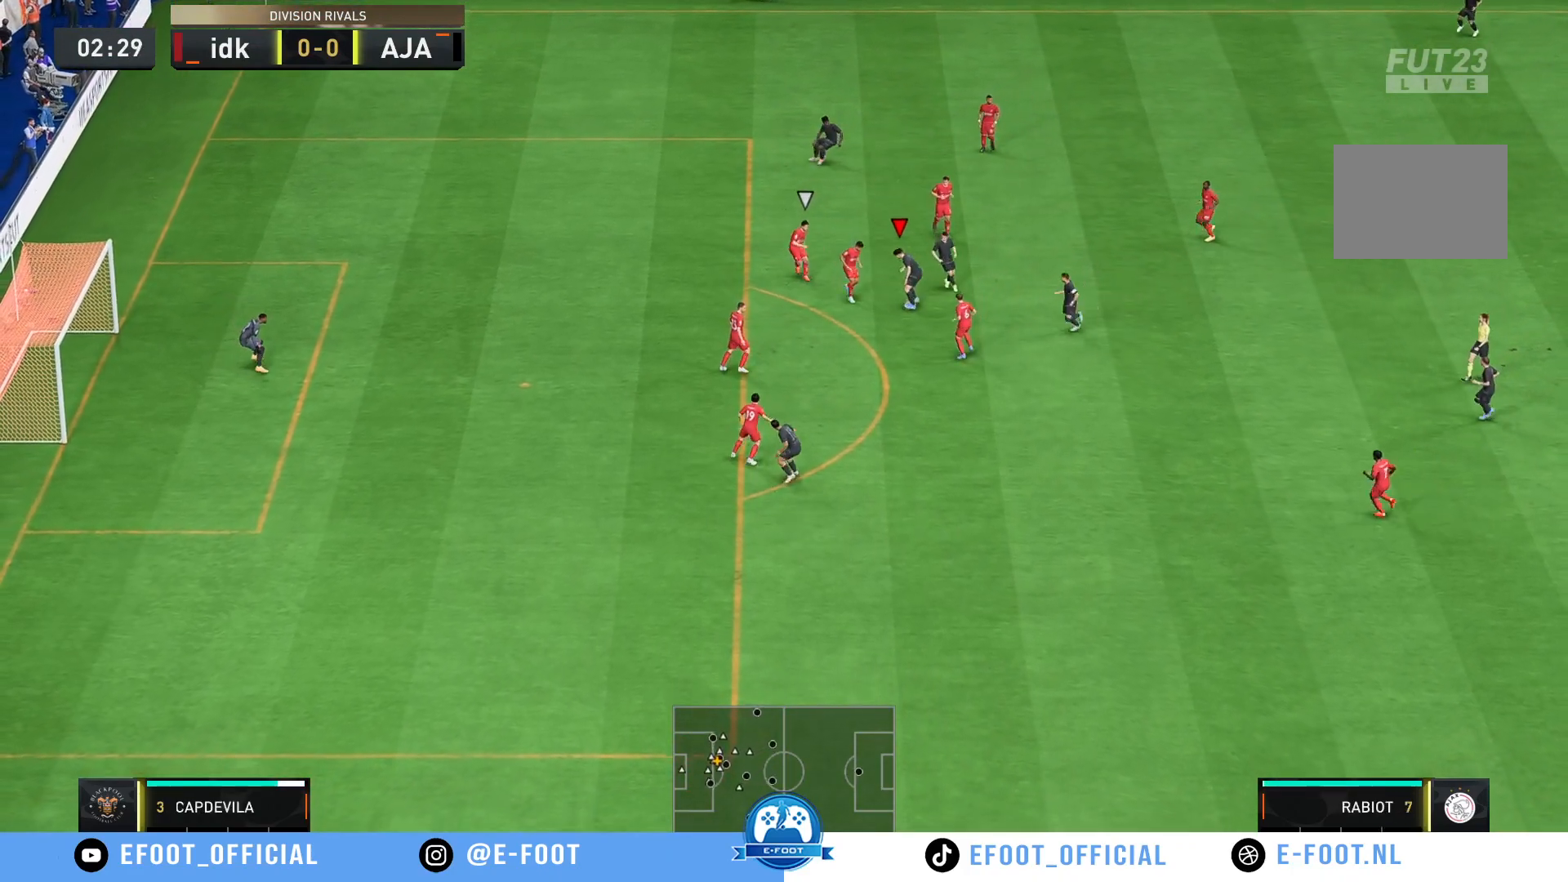
{"buttons": [], "left_stick": "up-right", "right_stick": "center", "events": [[217, "left_stick", "up-right"]]}
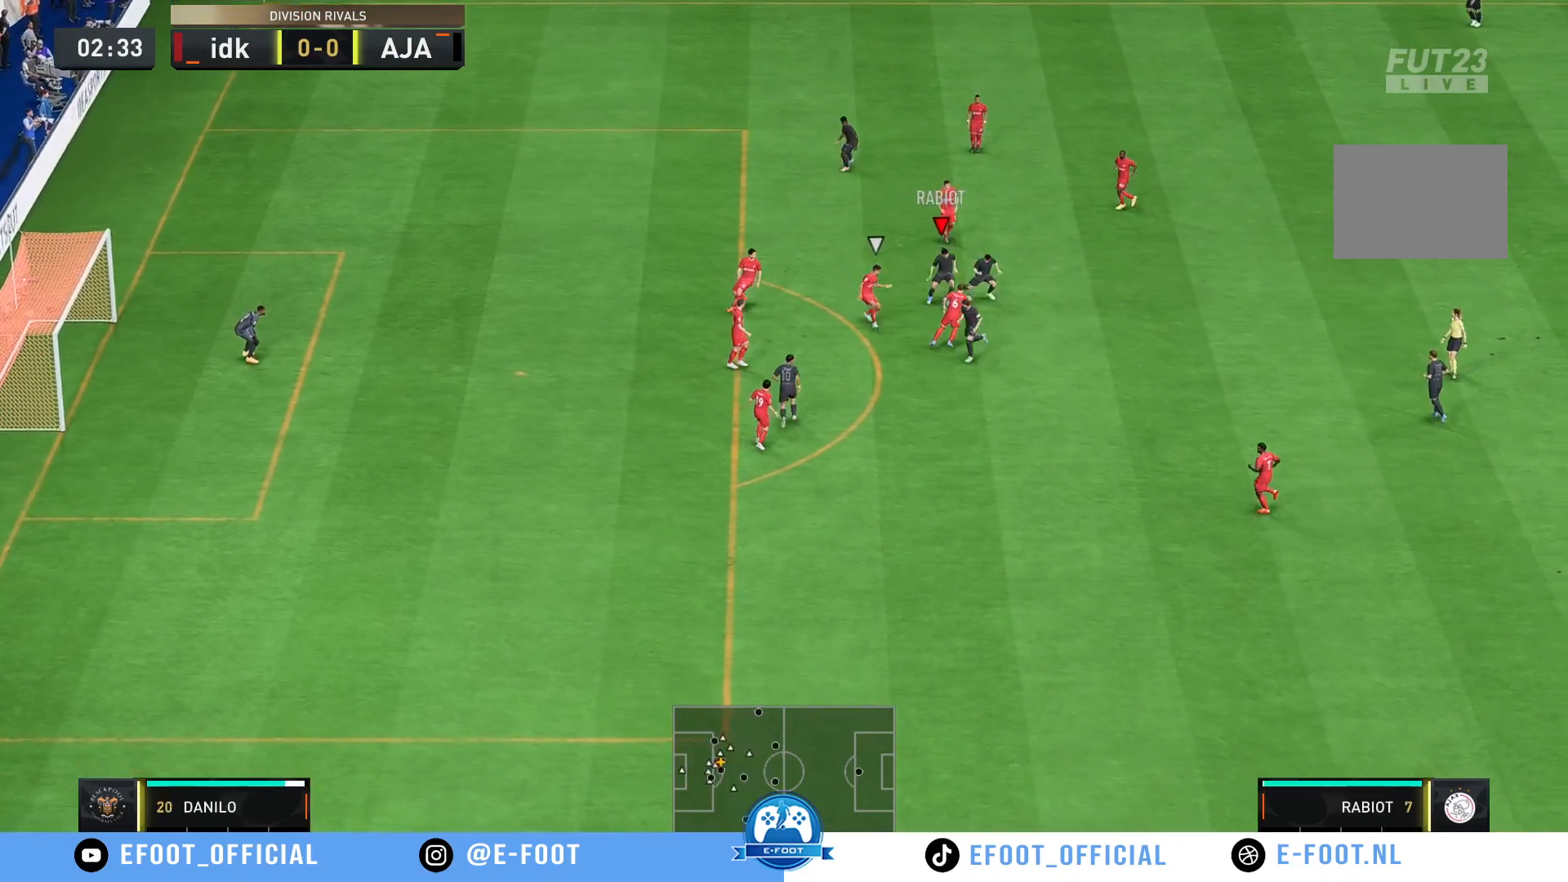
{"buttons": [], "left_stick": "left", "right_stick": "center", "events": [[133, "left_stick", "up-left"], [183, "Y", "down"], [183, "left_stick", "left"], [317, "Y", "up"]]}
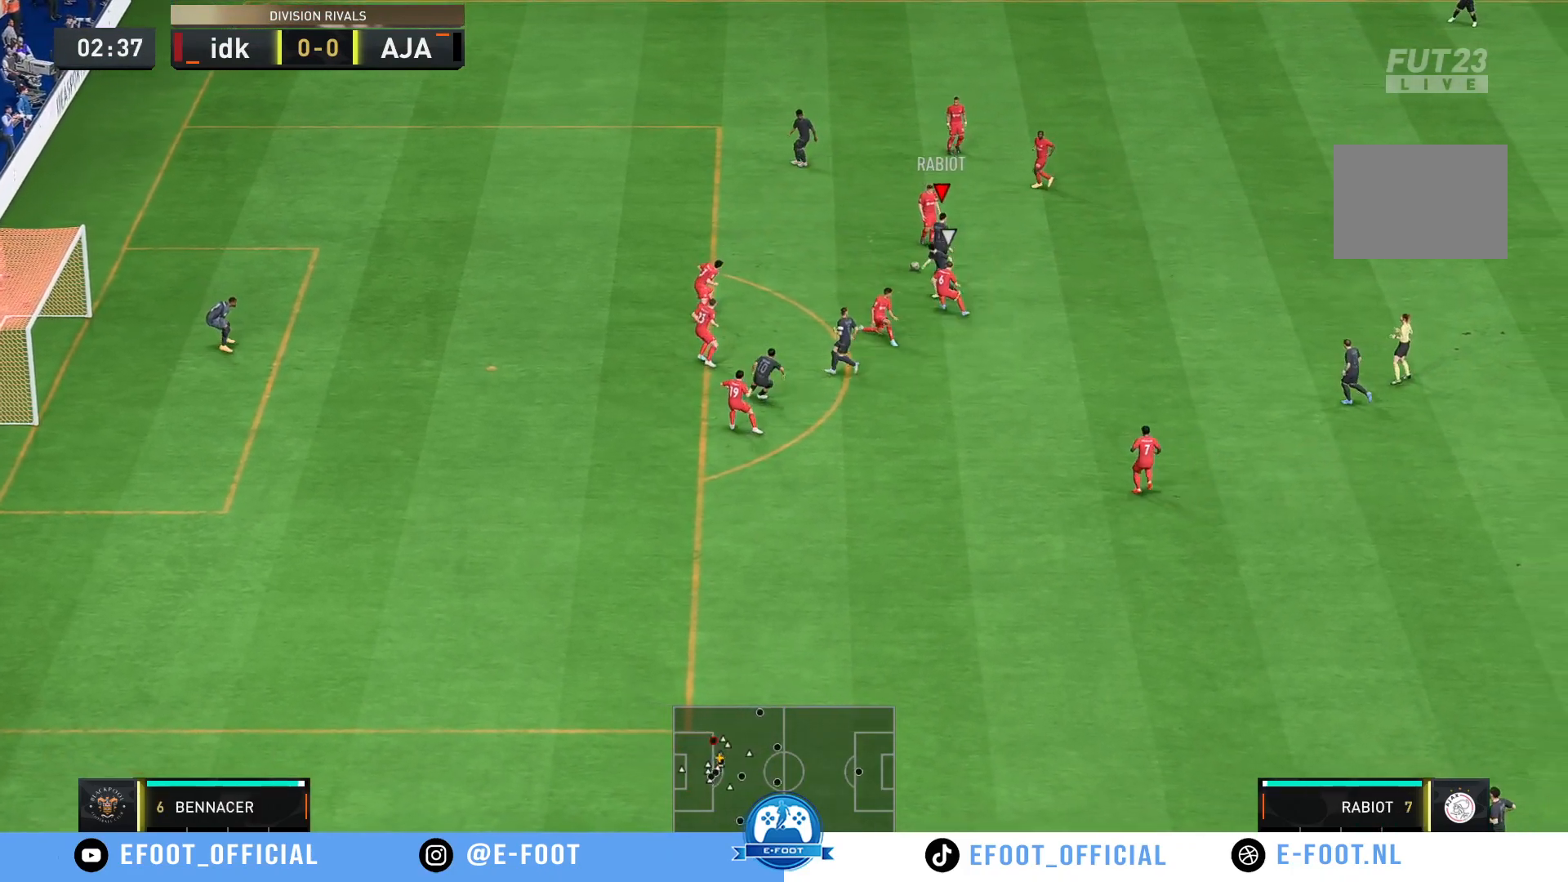
{"buttons": ["R2"], "left_stick": "down-left", "right_stick": "center", "events": [[267, "left_stick", "down-left"], [283, "R2", "down"]]}
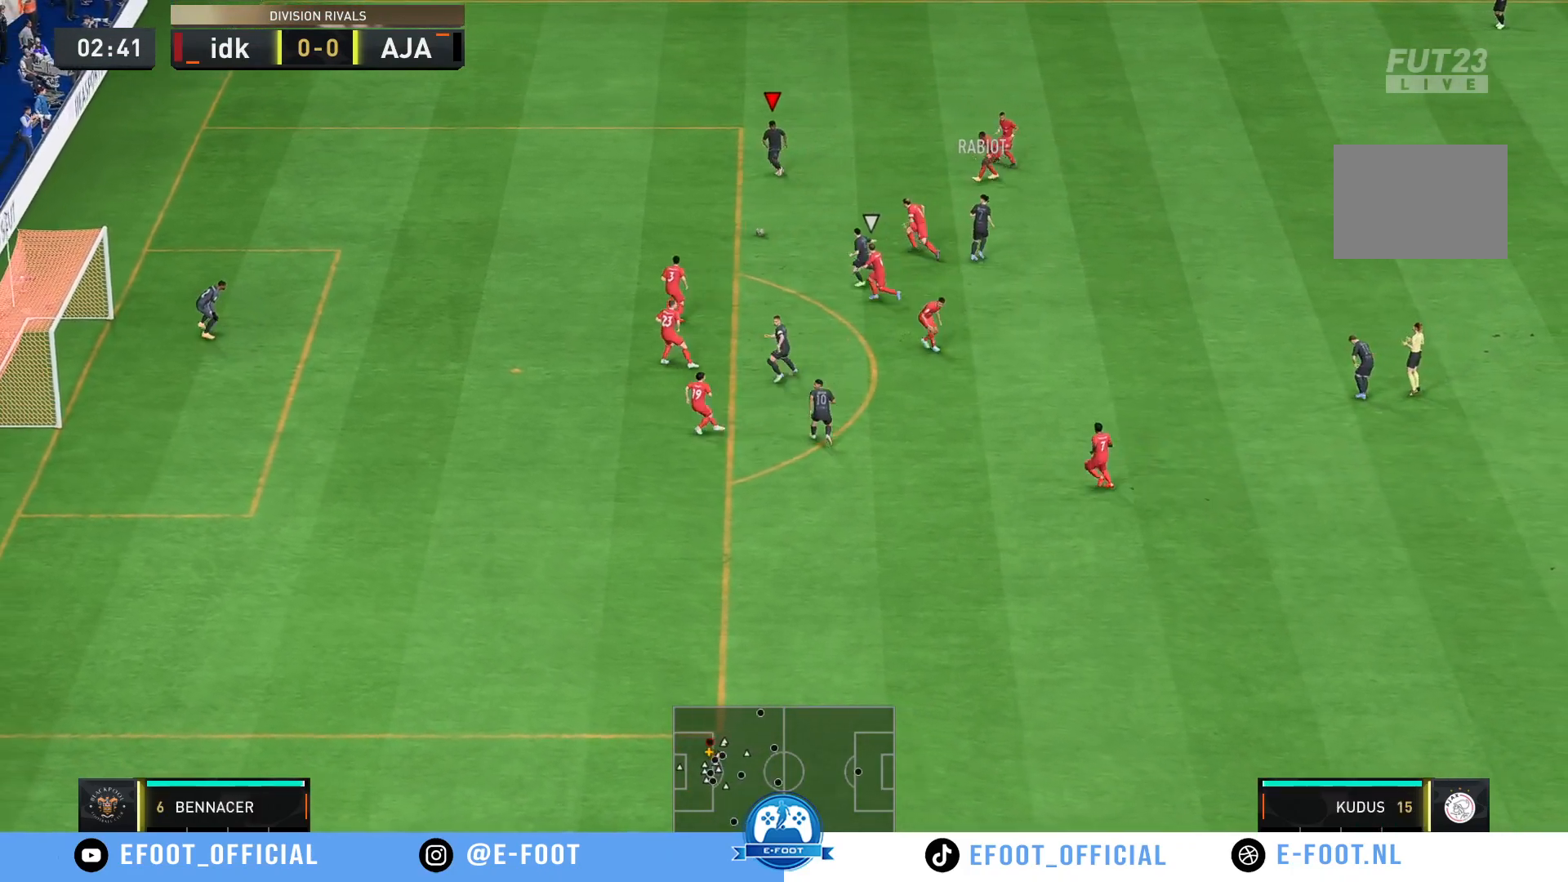
{"buttons": [], "left_stick": "down", "right_stick": "center", "events": [[267, "left_stick", "down"], [417, "R2", "up"]]}
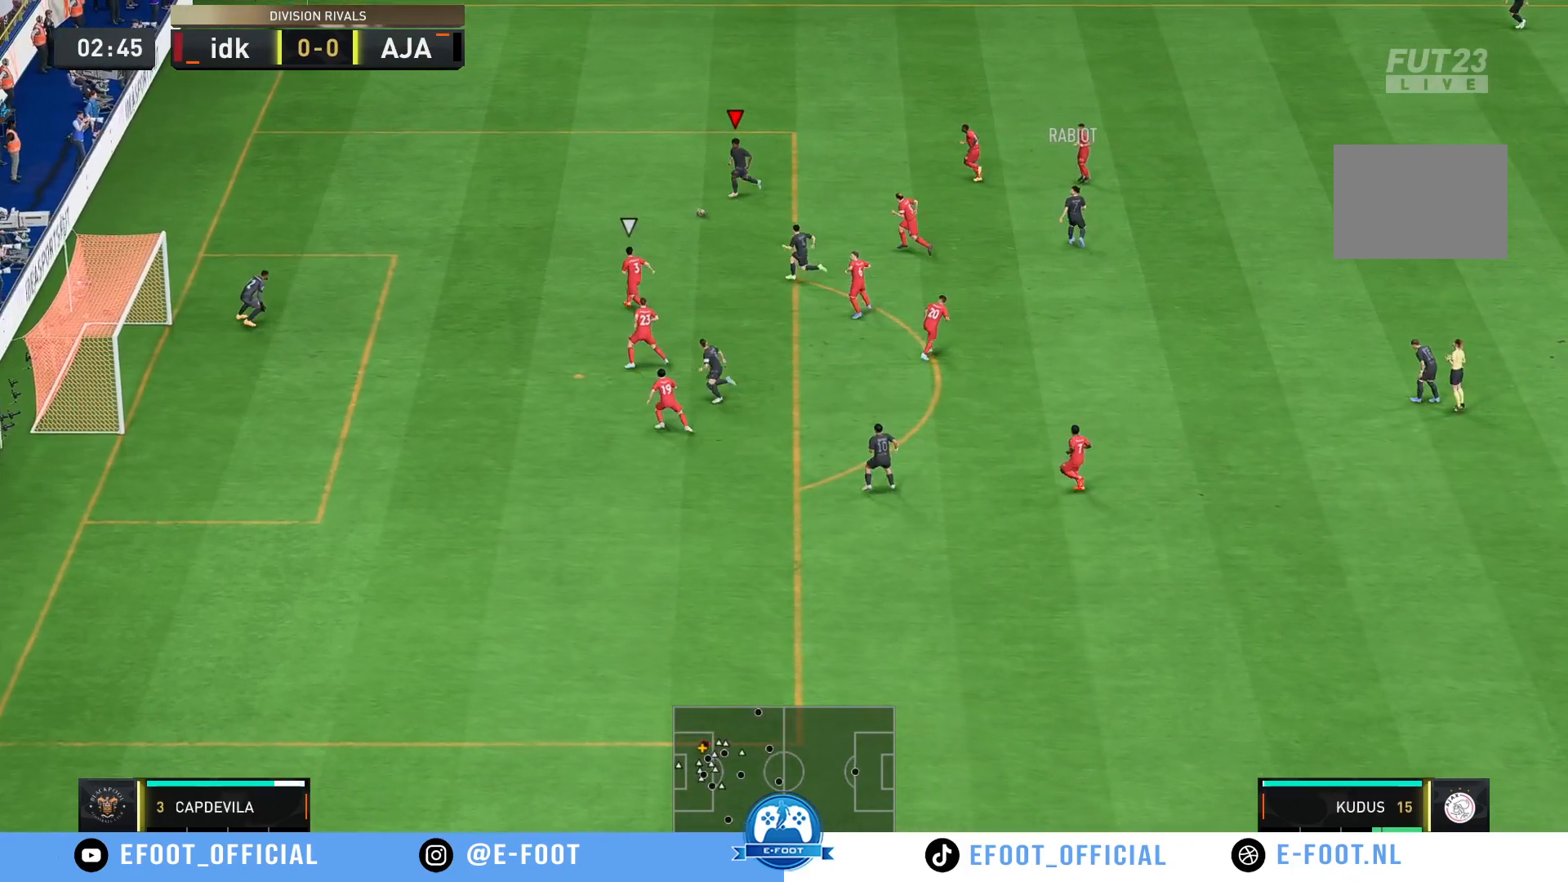
{"buttons": [], "left_stick": "down", "right_stick": "center", "events": []}
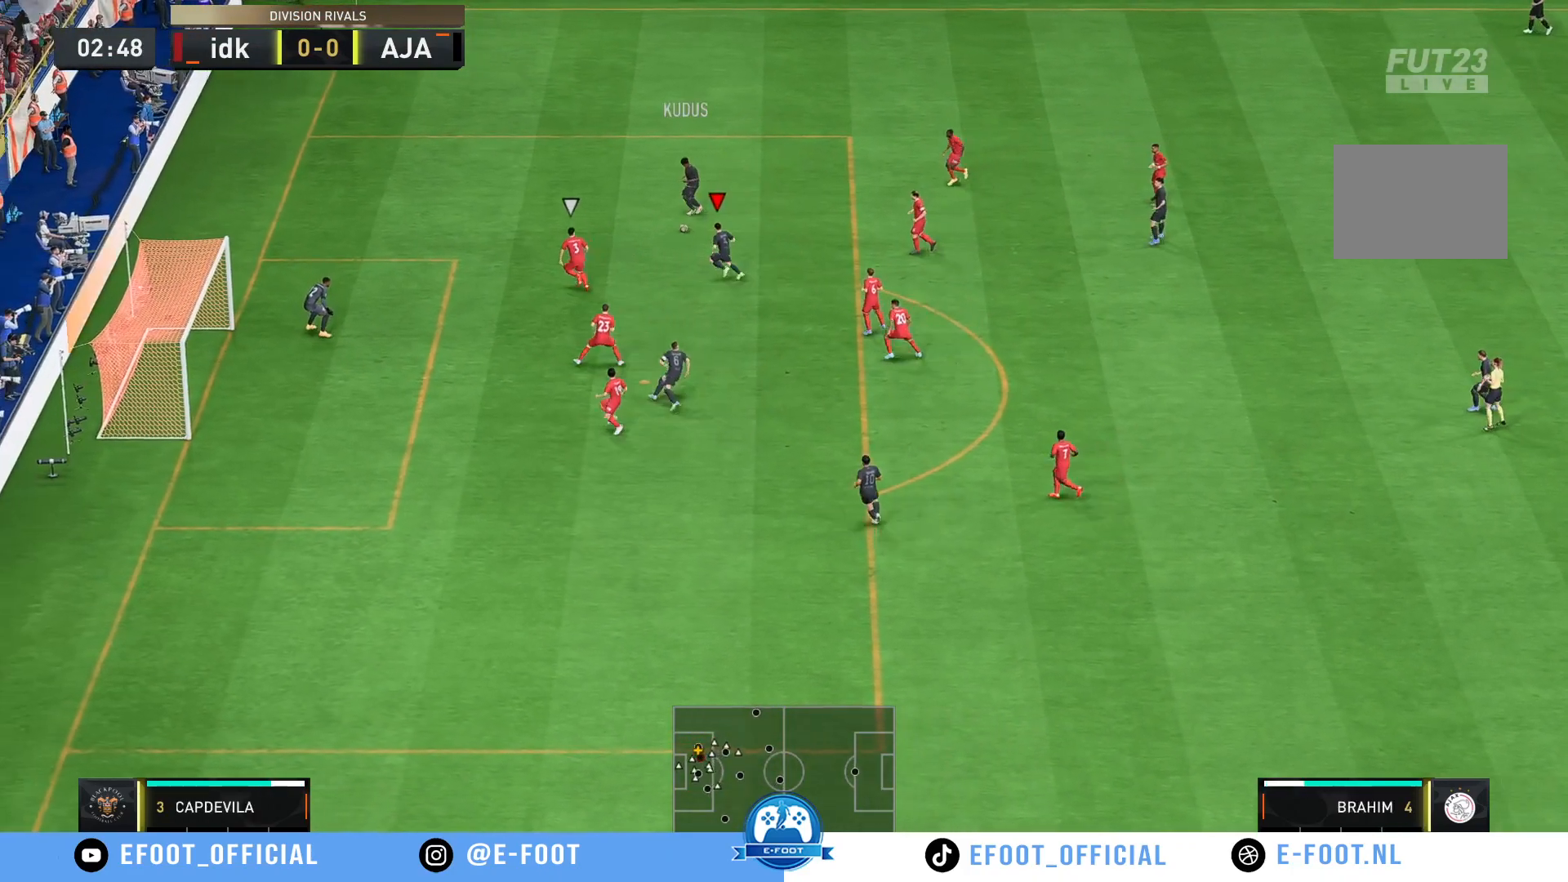
{"buttons": [], "left_stick": "down", "right_stick": "center", "events": []}
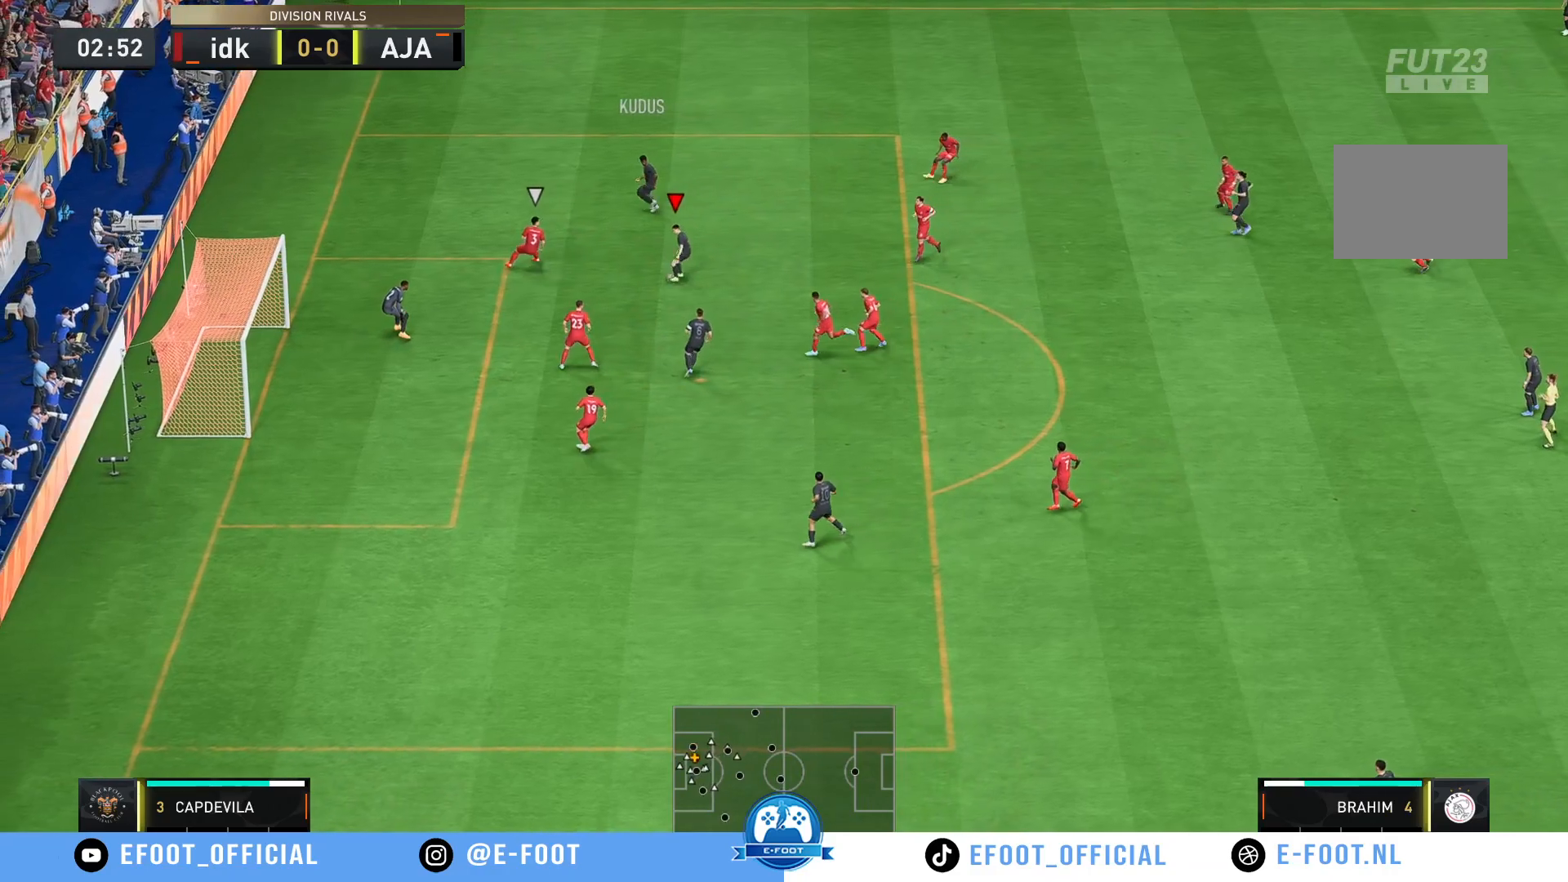
{"buttons": [], "left_stick": "up-left", "right_stick": "center", "events": [[67, "B", "down"], [183, "left_stick", "left"], [217, "B", "up"], [417, "left_stick", "up-left"]]}
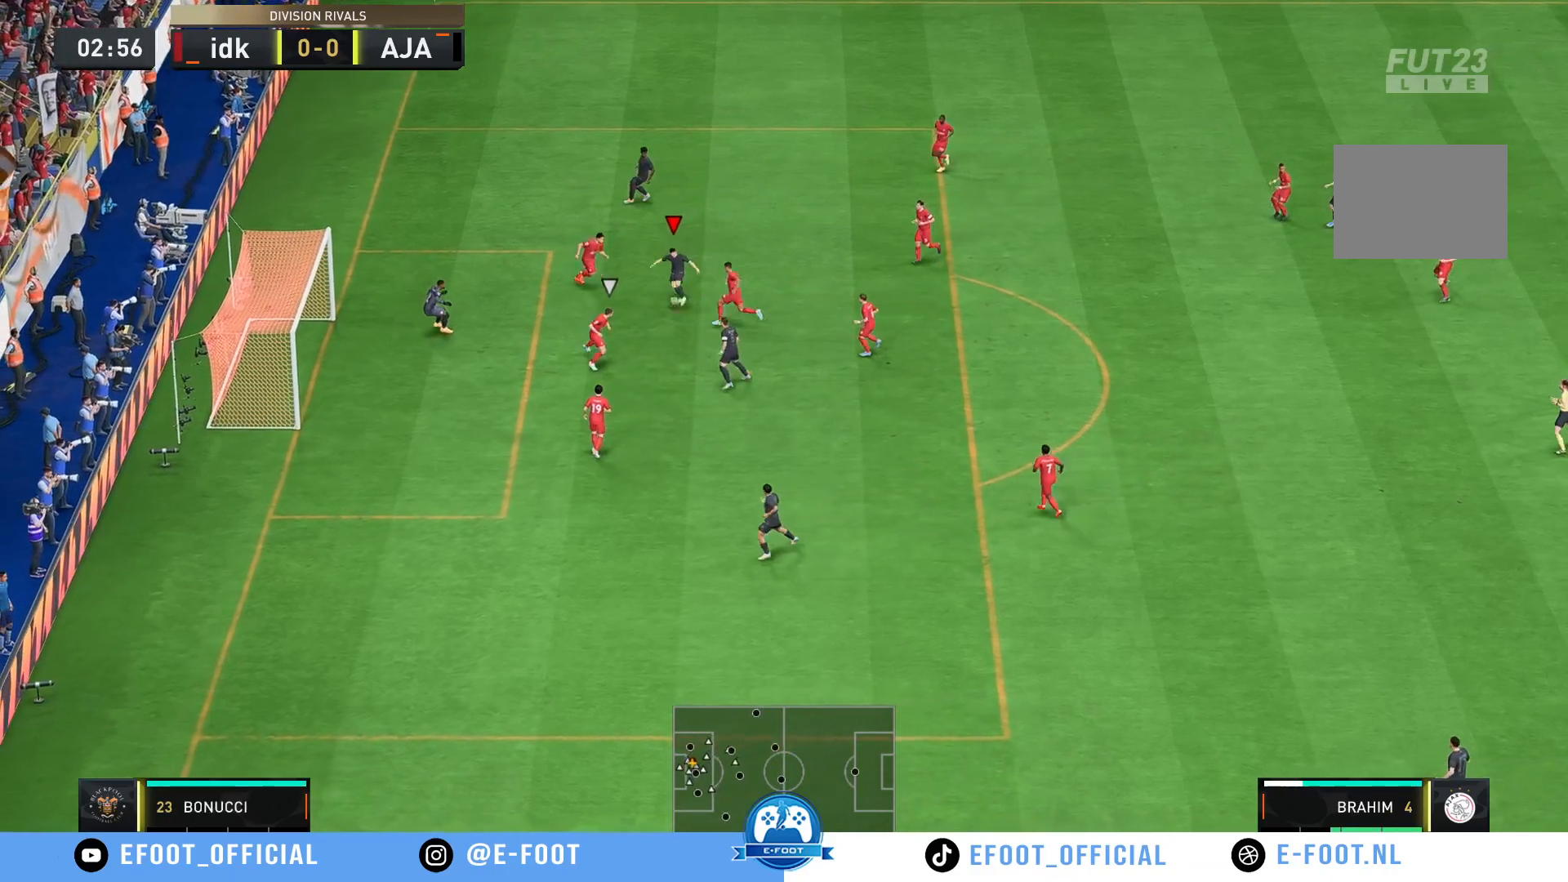
{"buttons": [], "left_stick": "left", "right_stick": "center", "events": [[250, "left_stick", "left"]]}
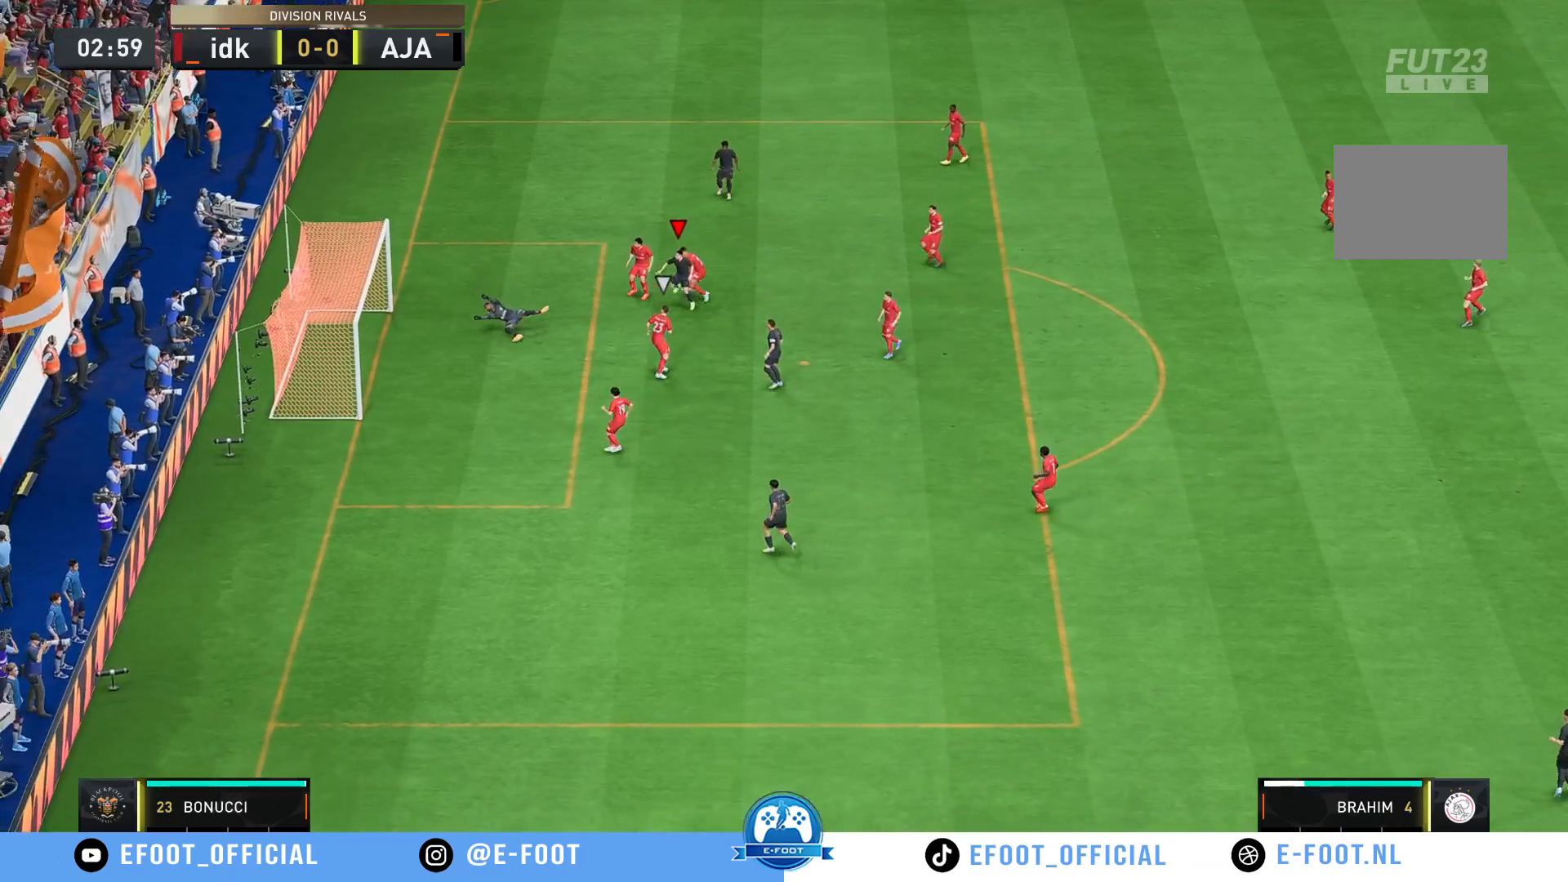
{"buttons": ["R2"], "left_stick": "up-left", "right_stick": "center", "events": [[283, "left_stick", "up-left"], [383, "R2", "down"]]}
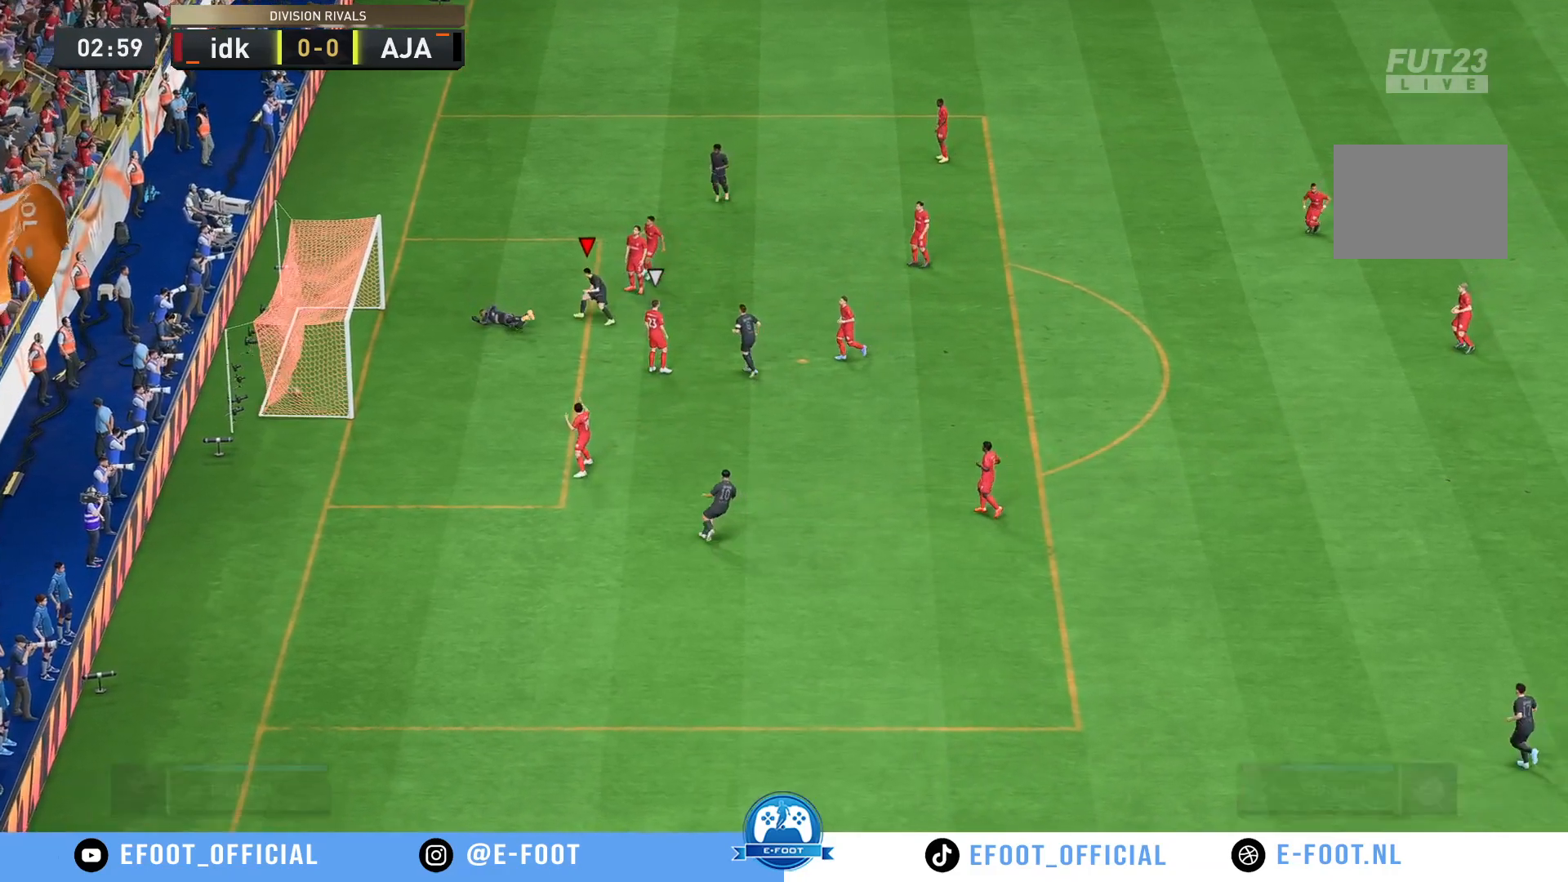
{"buttons": ["R2"], "left_stick": "up-left", "right_stick": "center", "events": []}
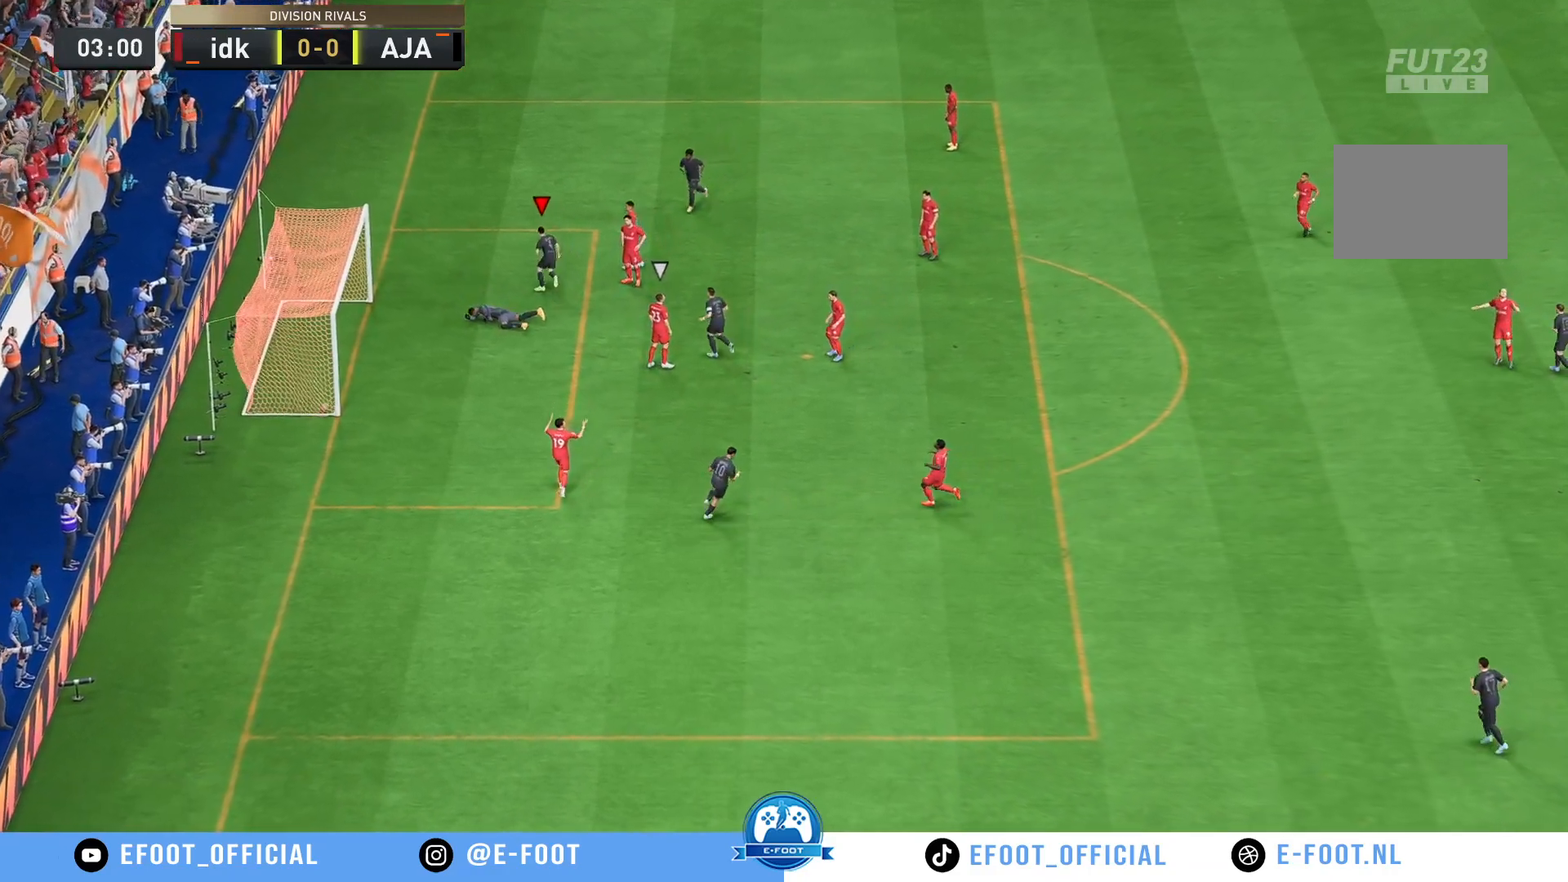
{"buttons": [], "left_stick": "center", "right_stick": "center", "events": [[67, "A", "down"], [200, "R2", "up"], [217, "A", "up"], [267, "left_stick", "center"]]}
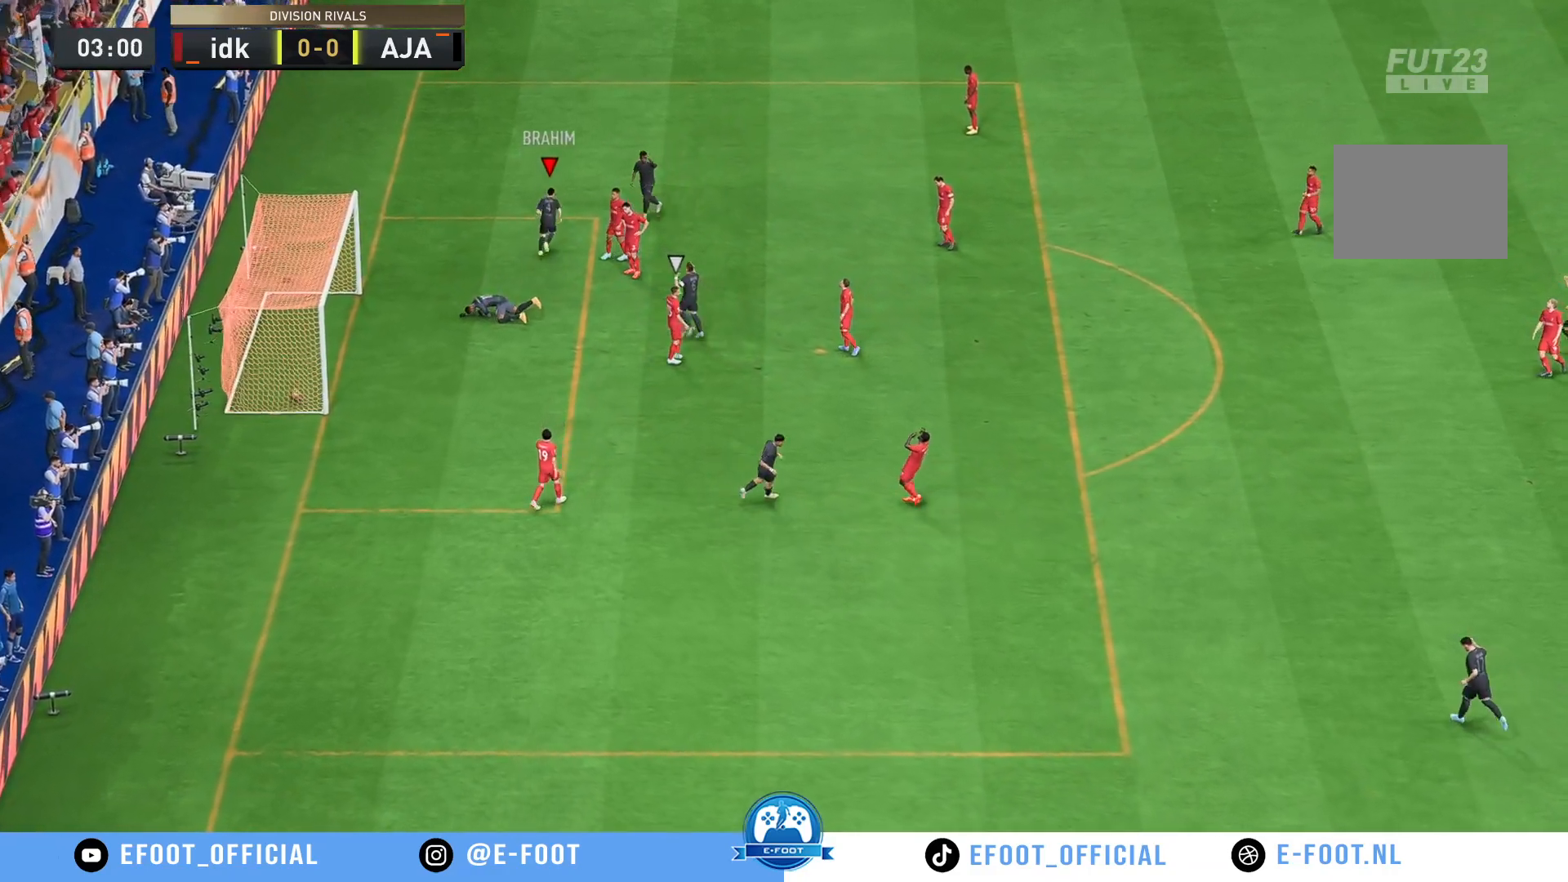
{"buttons": [], "left_stick": "center", "right_stick": "center", "events": []}
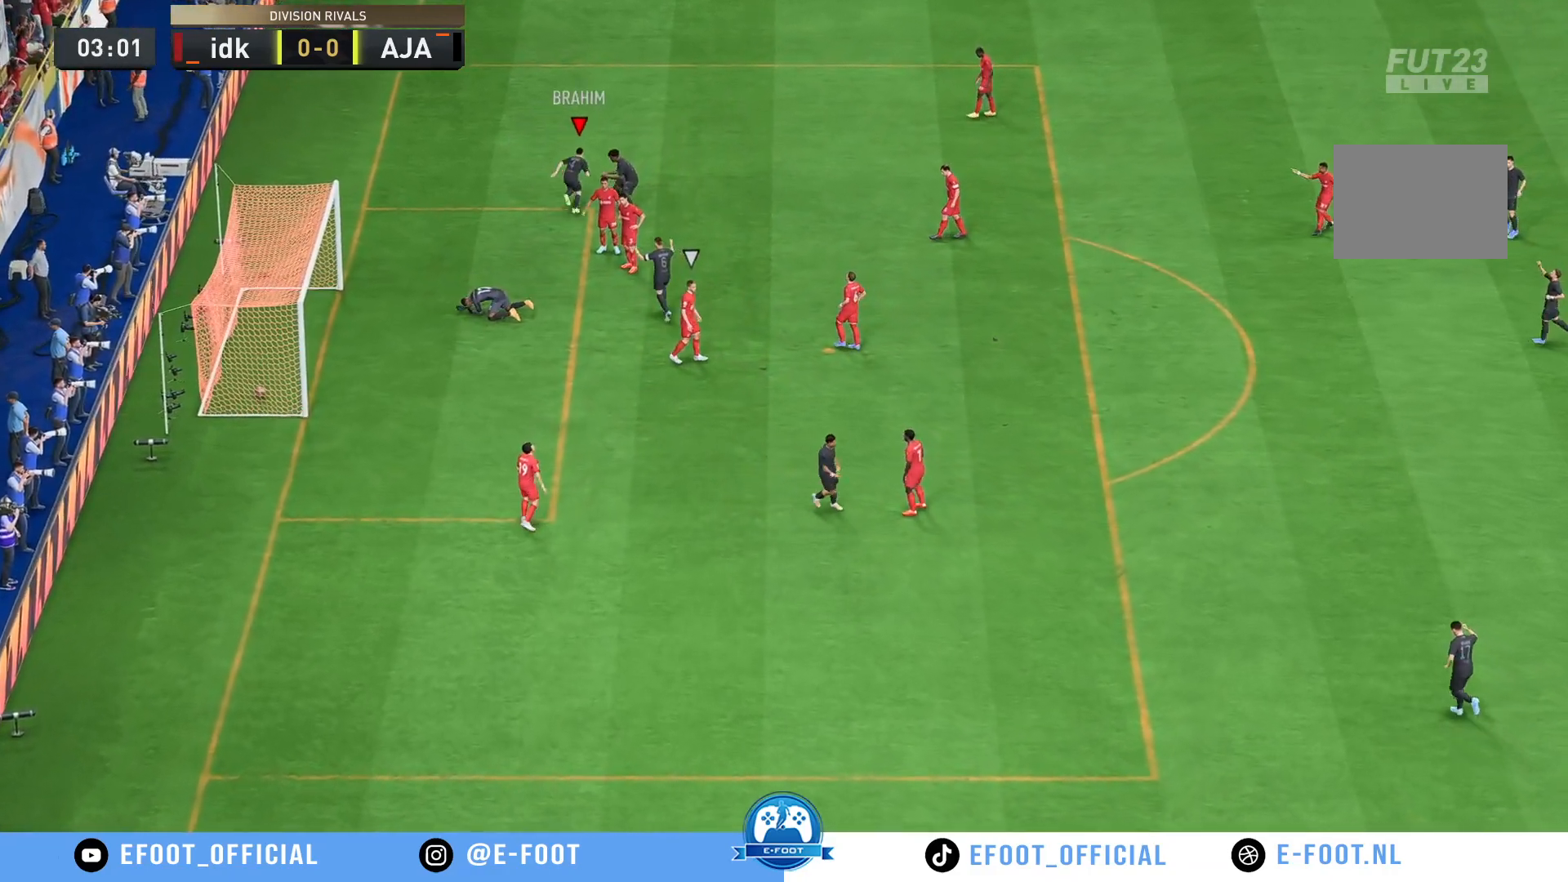
{"buttons": [], "left_stick": "center", "right_stick": "center", "events": []}
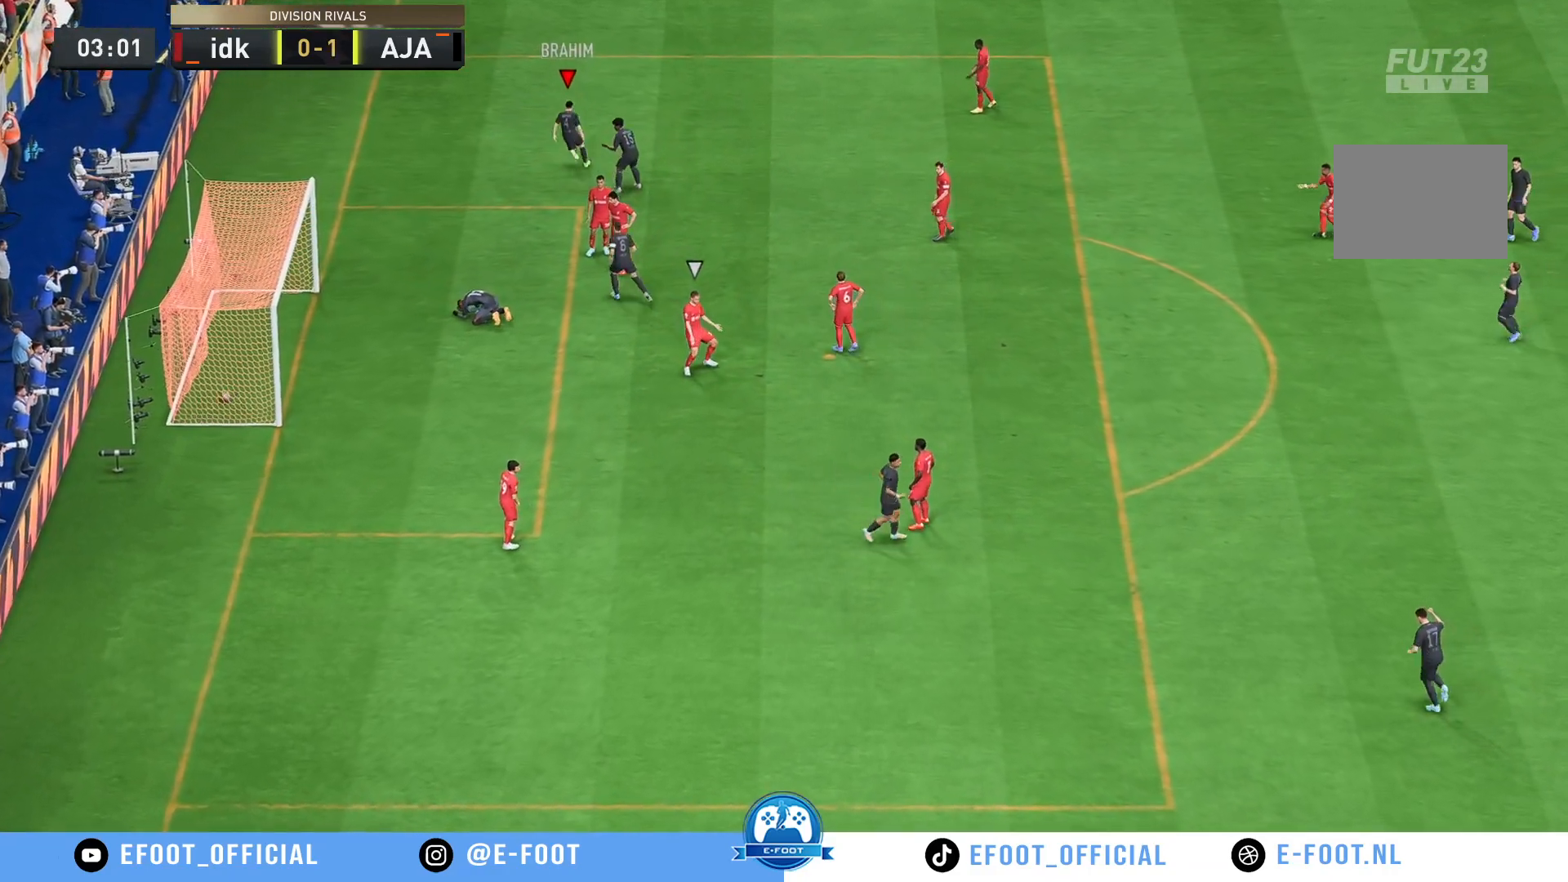
{"buttons": [], "left_stick": "center", "right_stick": "center", "events": []}